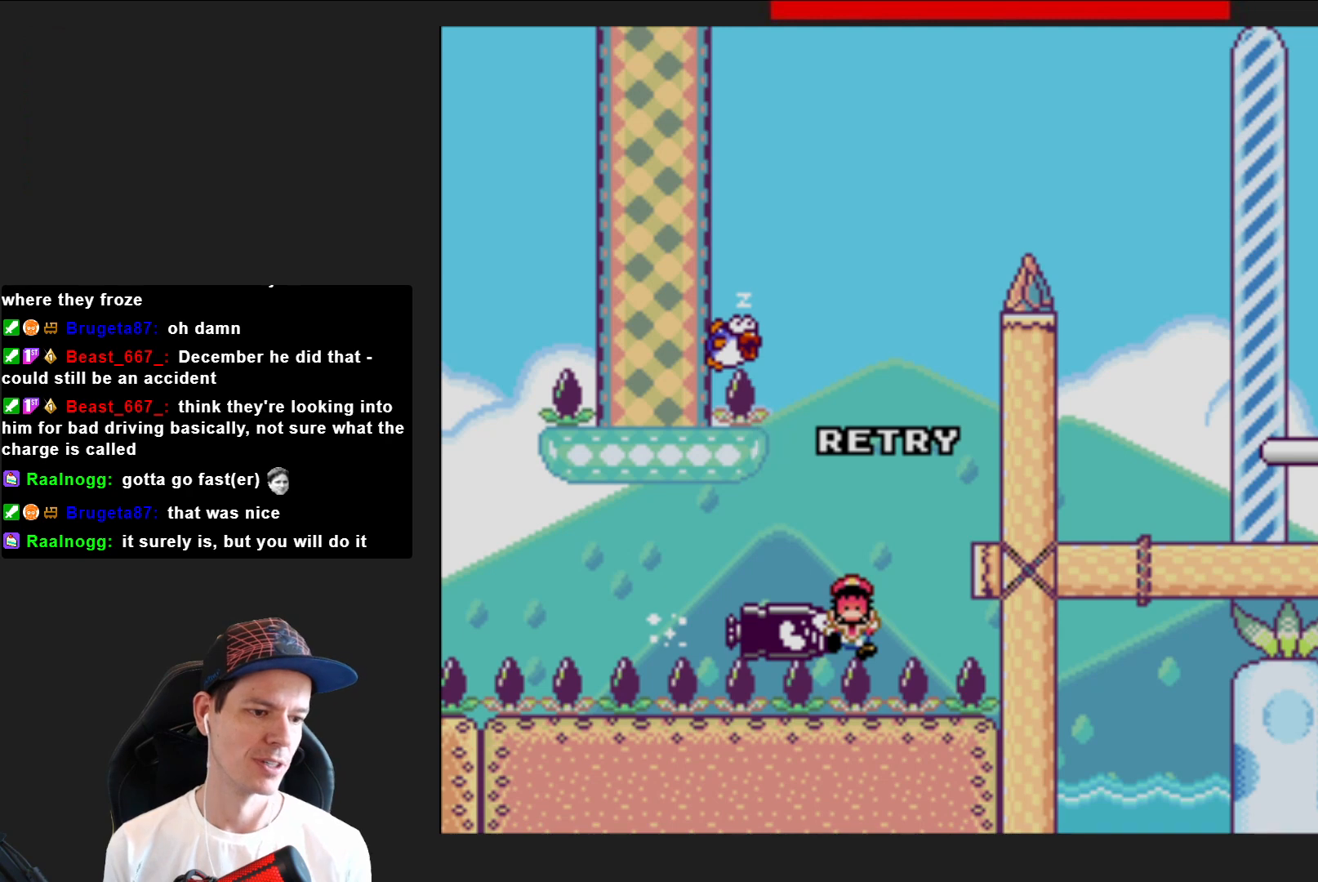
Gameplay with a controller (PlayStation layout); each line is a JSON object with the inputs held at the frame after it. "events" lists button and stick changes between this image and that frame as [ms after this image, input, new state], when the widget could be followed in between. Not read: L3 R3 left_stick.
{"buttons": [], "right_stick": "center", "events": [[200, "CROSS", "down"], [333, "CROSS", "up"]]}
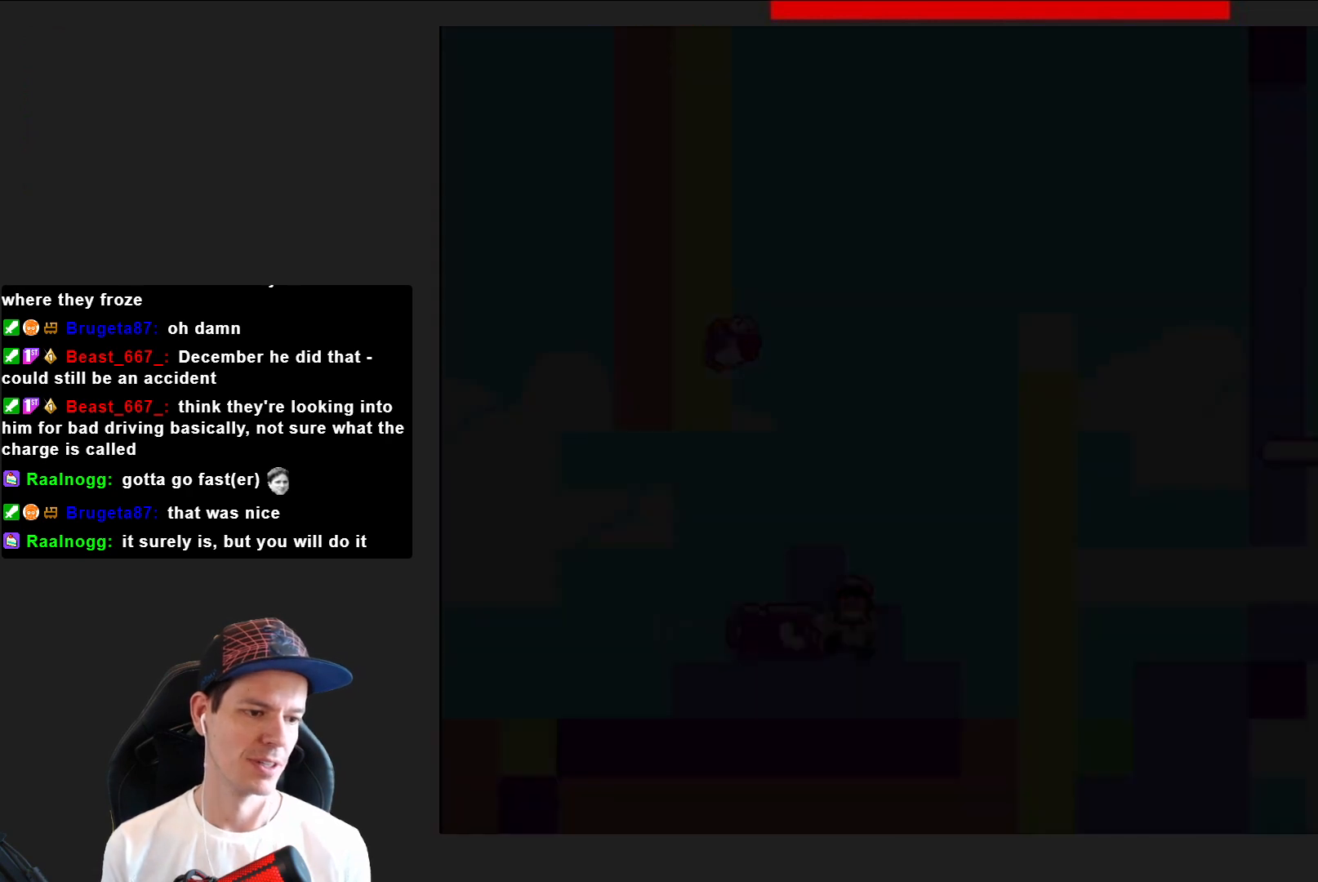
{"buttons": ["SQUARE"], "right_stick": "center", "events": [[434, "SQUARE", "down"]]}
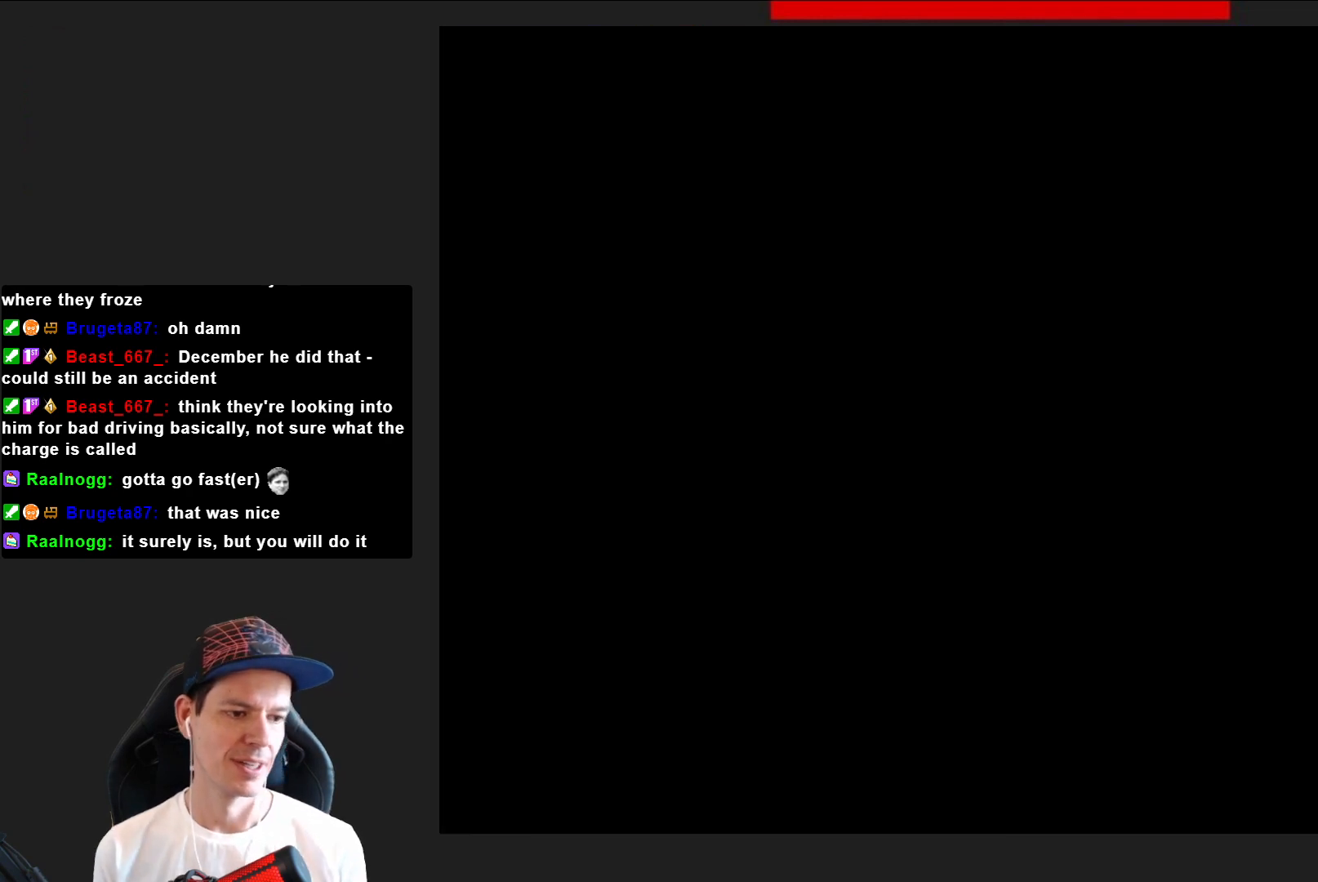
{"buttons": ["SQUARE"], "right_stick": "center", "events": []}
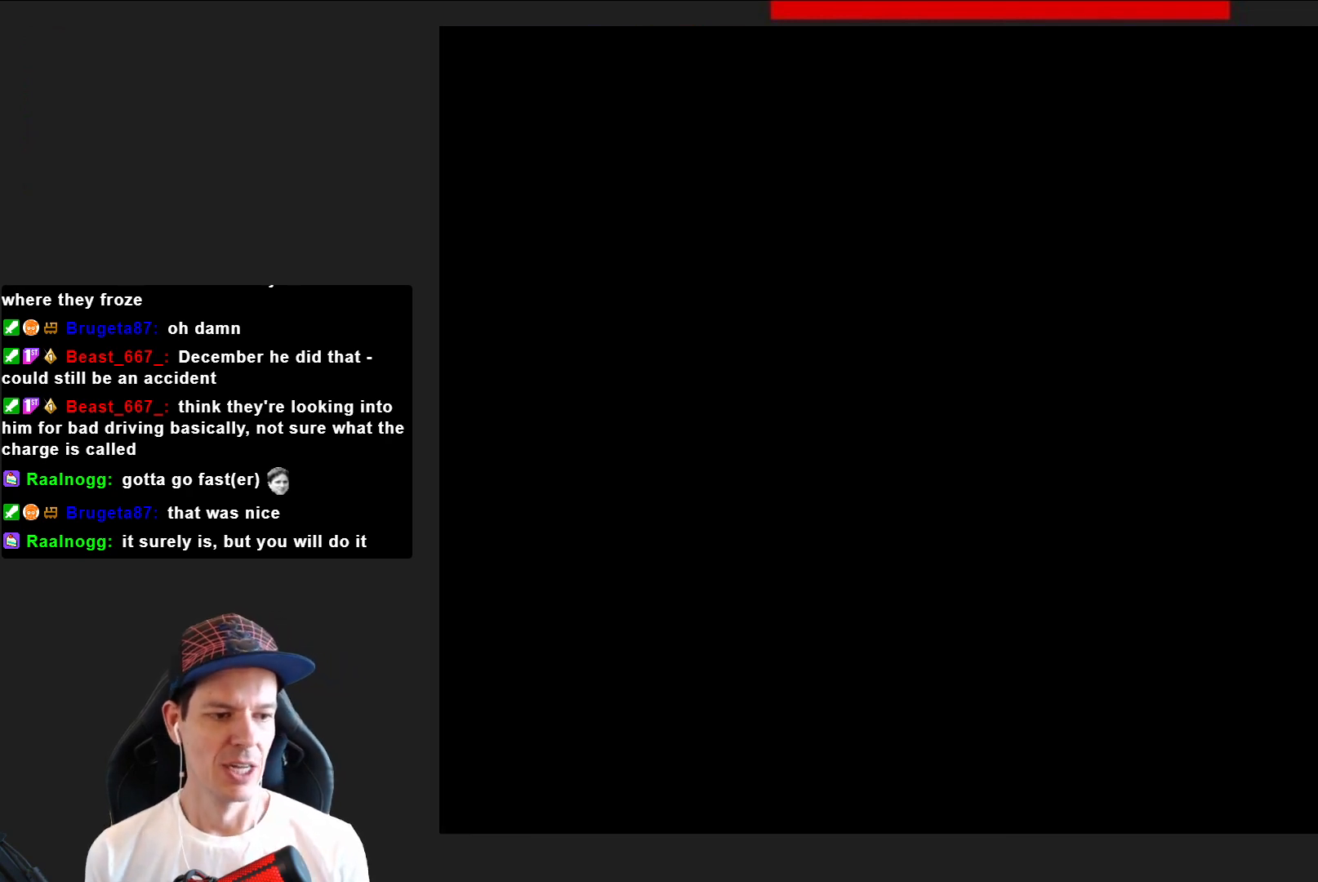
{"buttons": ["SQUARE"], "right_stick": "center", "events": []}
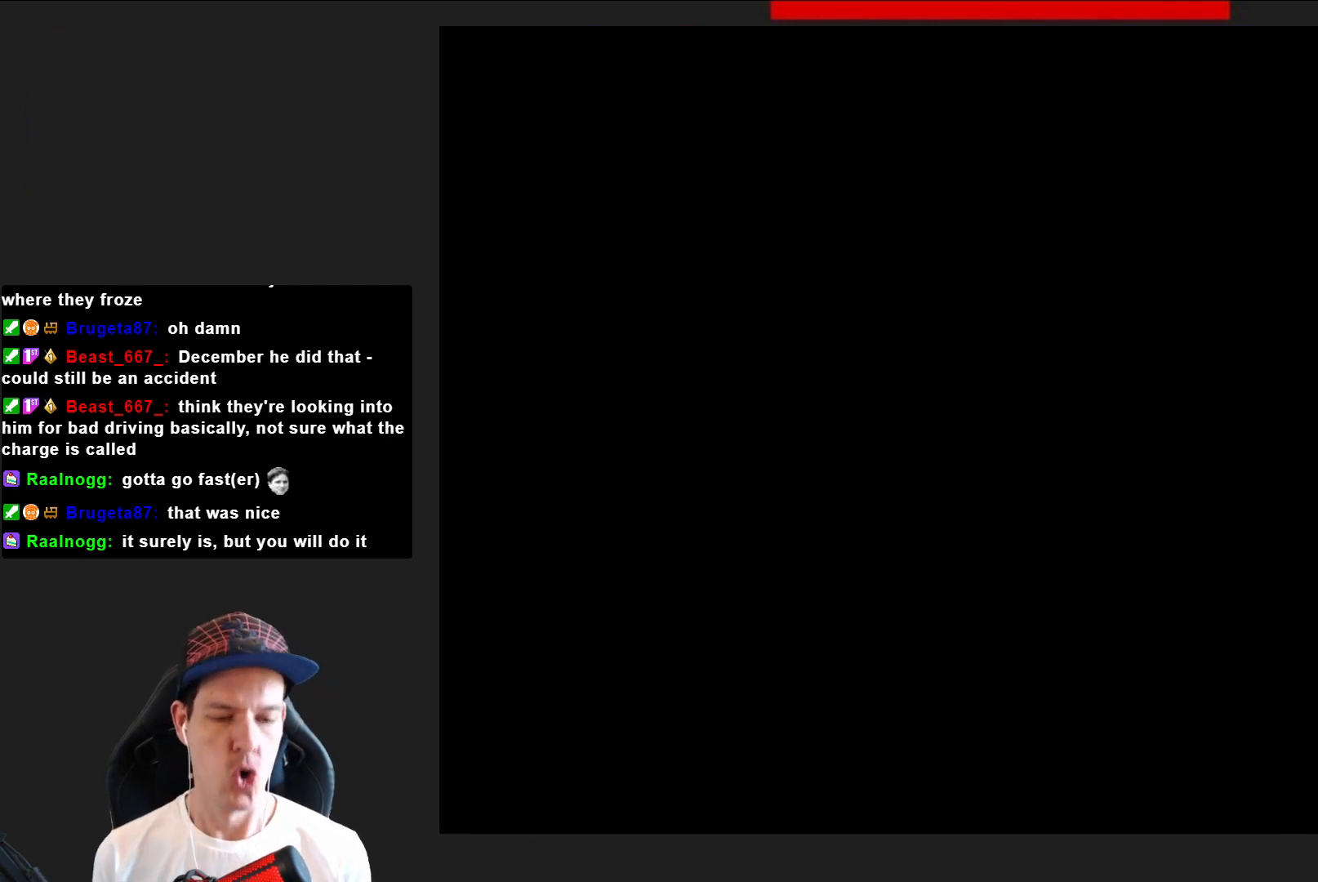
{"buttons": ["SQUARE"], "right_stick": "center", "events": []}
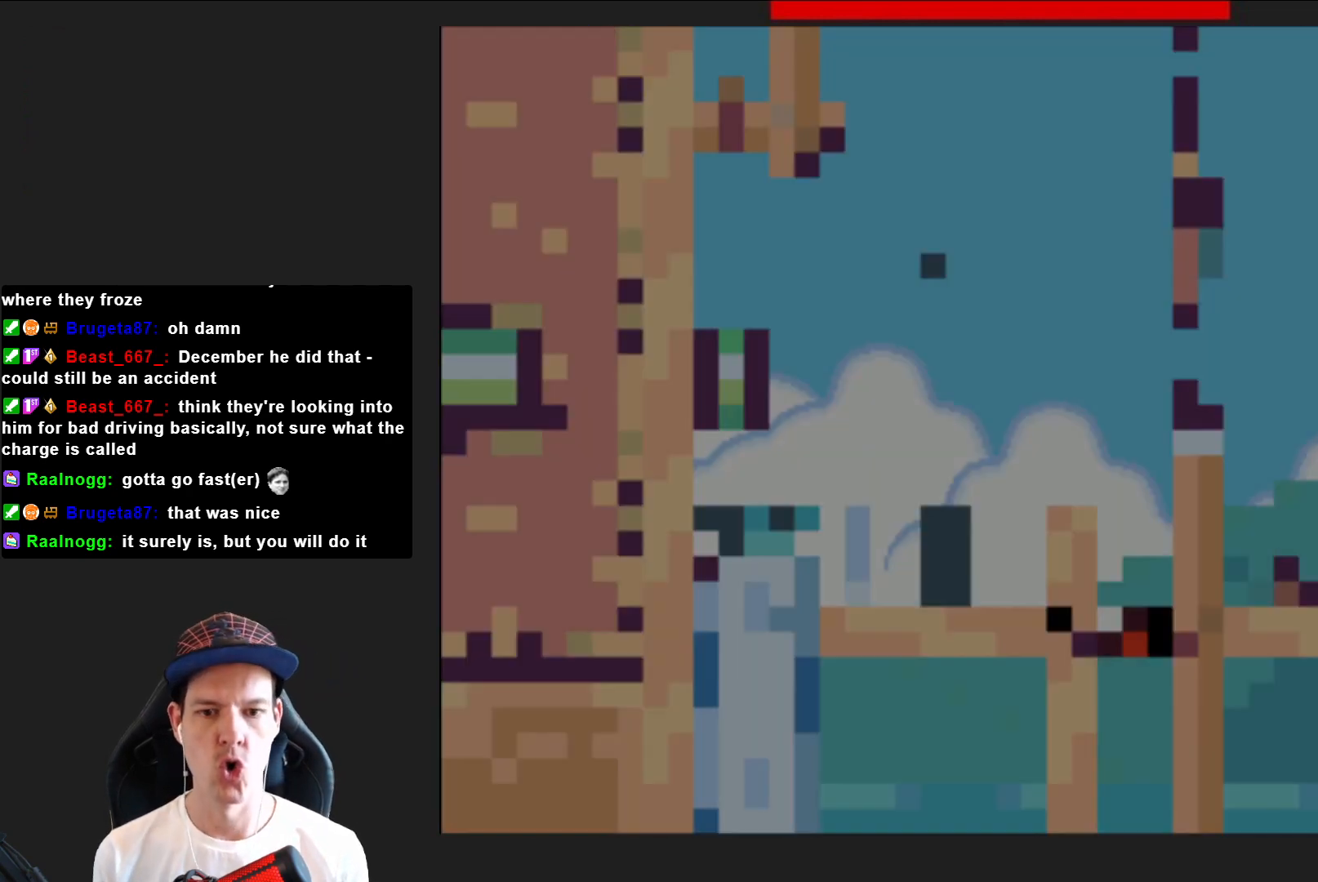
{"buttons": ["SQUARE", "DPAD_RIGHT"], "right_stick": "center", "events": [[167, "DPAD_RIGHT", "down"], [334, "R2", "down"], [501, "R2", "up"]]}
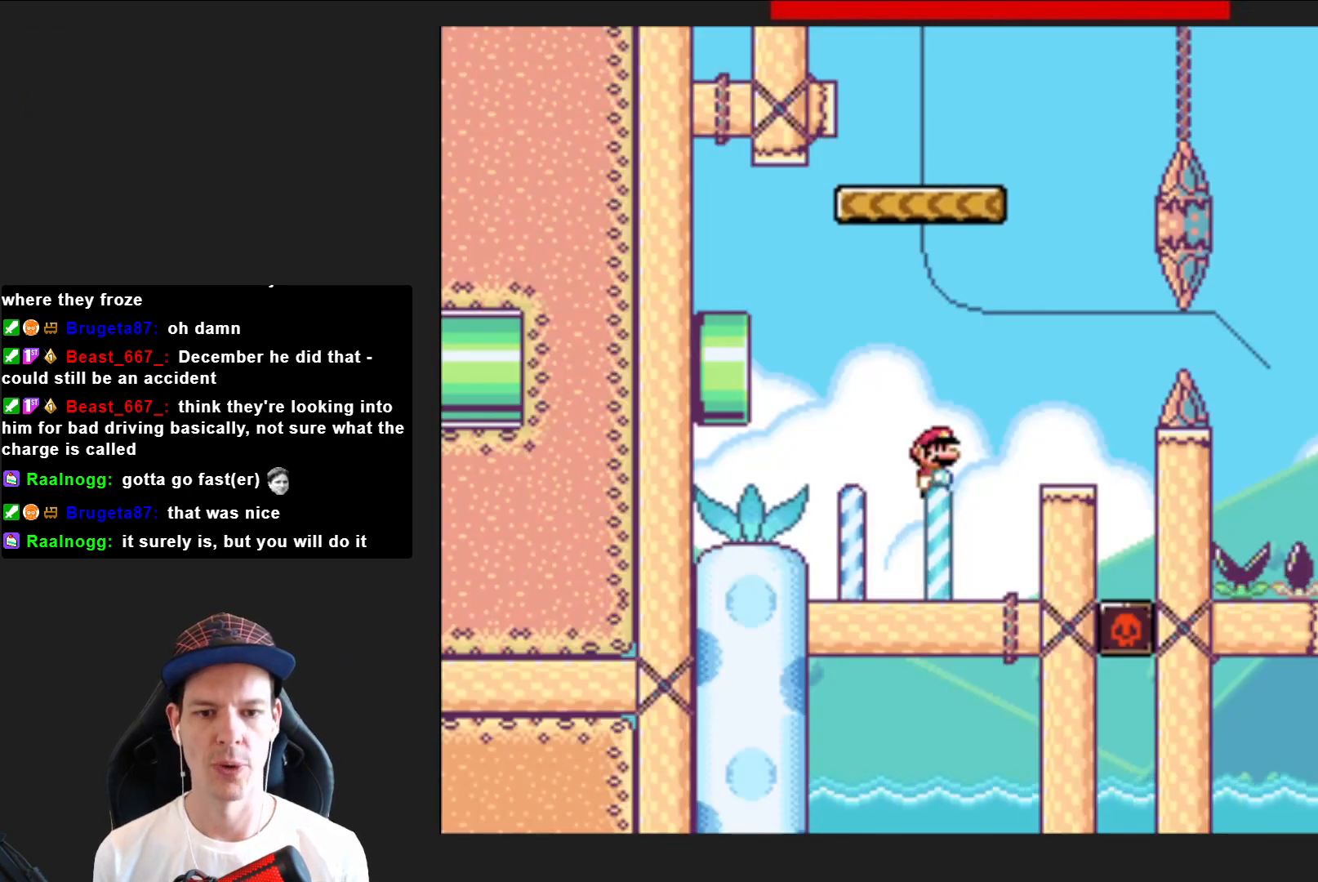
{"buttons": ["CROSS", "SQUARE", "DPAD_LEFT"], "right_stick": "center", "events": [[66, "DPAD_RIGHT", "up"], [233, "DPAD_LEFT", "down"], [400, "CROSS", "down"]]}
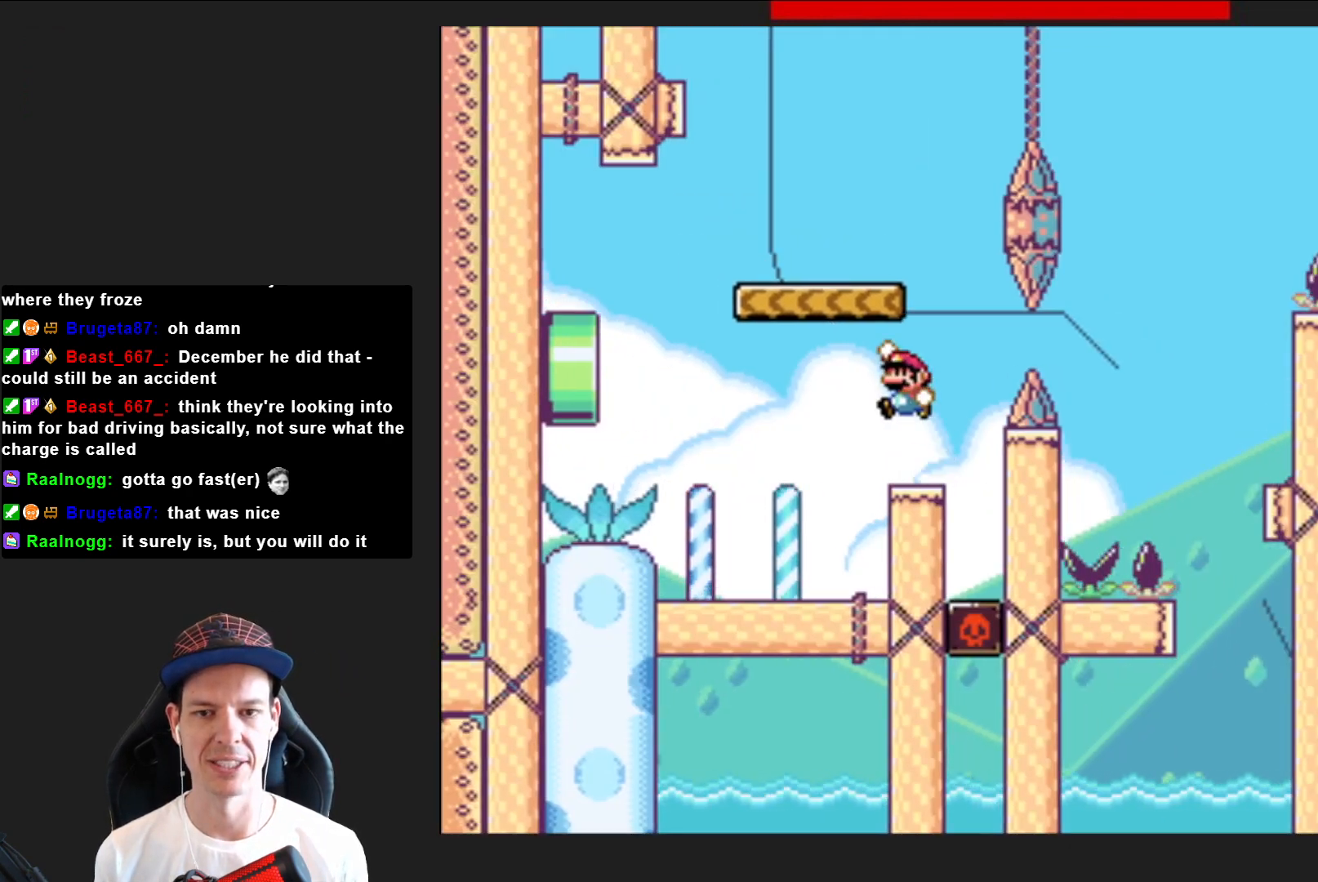
{"buttons": ["CROSS", "SQUARE", "DPAD_RIGHT"], "right_stick": "center", "events": [[34, "DPAD_LEFT", "up"], [134, "DPAD_RIGHT", "down"], [167, "CROSS", "up"], [301, "DPAD_RIGHT", "up"], [367, "DPAD_RIGHT", "down"], [434, "CROSS", "down"]]}
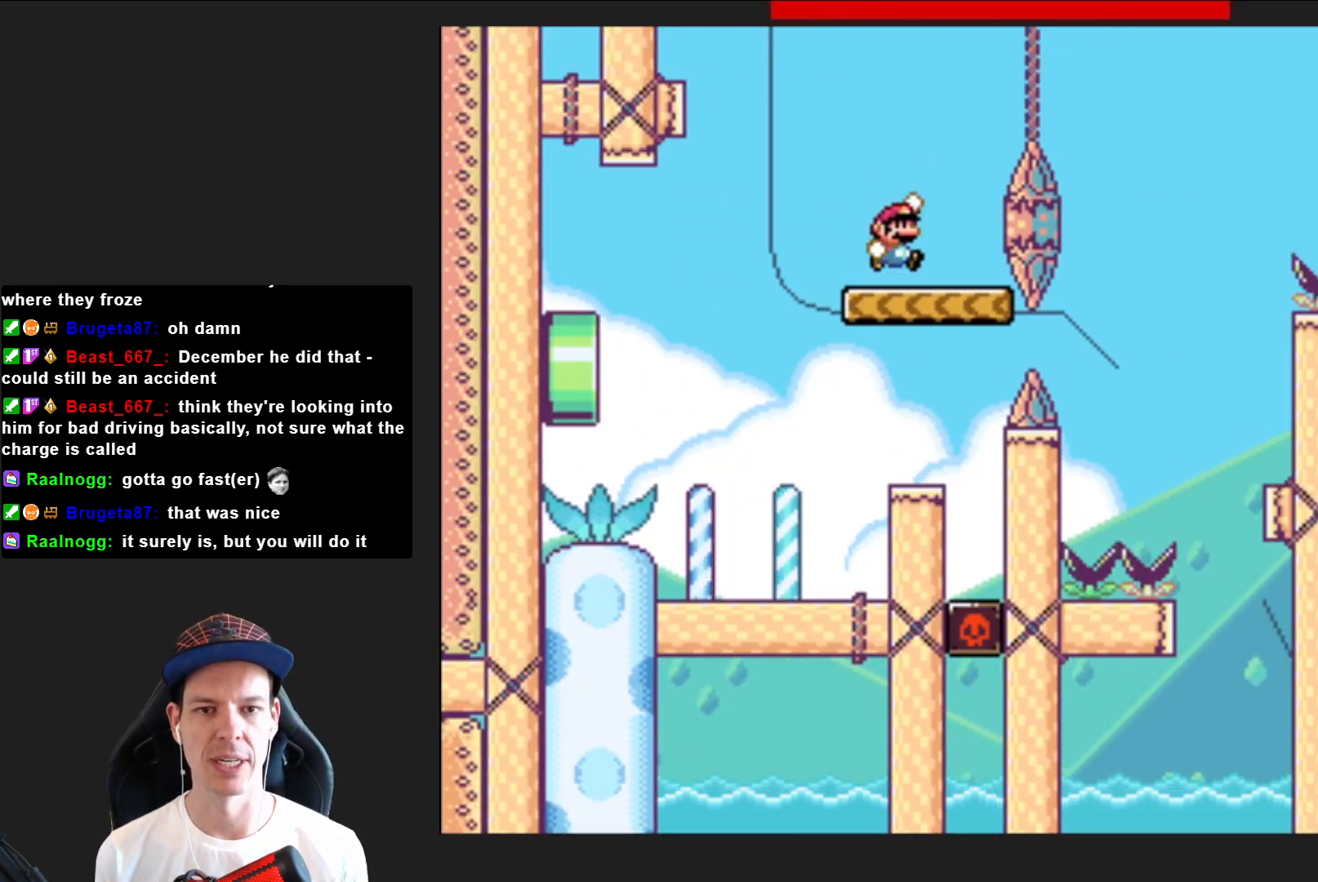
{"buttons": ["SQUARE", "DPAD_LEFT"], "right_stick": "center", "events": [[233, "CROSS", "up"], [300, "DPAD_RIGHT", "up"], [400, "DPAD_LEFT", "down"]]}
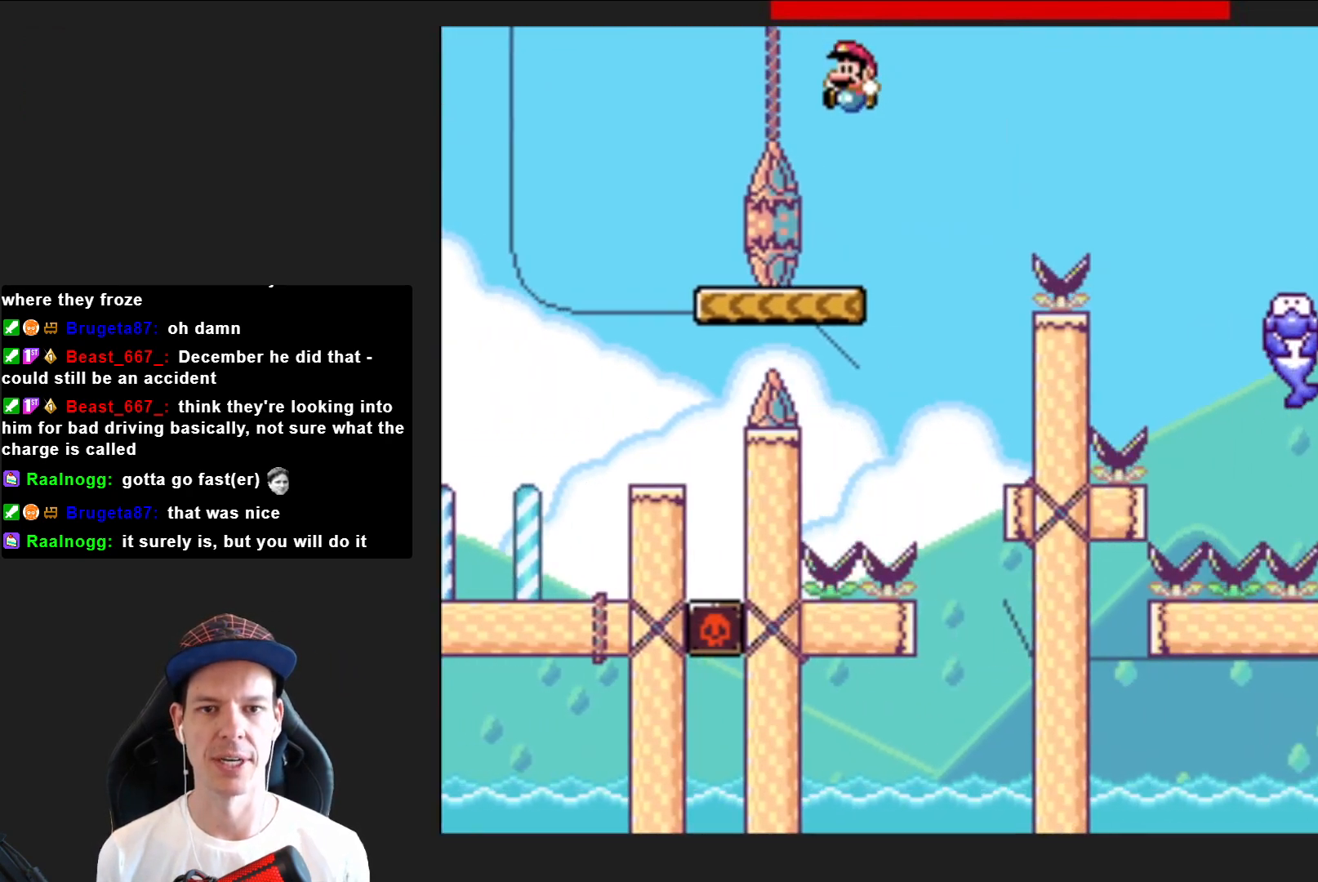
{"buttons": ["CROSS", "SQUARE", "DPAD_RIGHT"], "right_stick": "center", "events": [[67, "DPAD_LEFT", "up"], [134, "DPAD_RIGHT", "down"], [301, "CROSS", "down"]]}
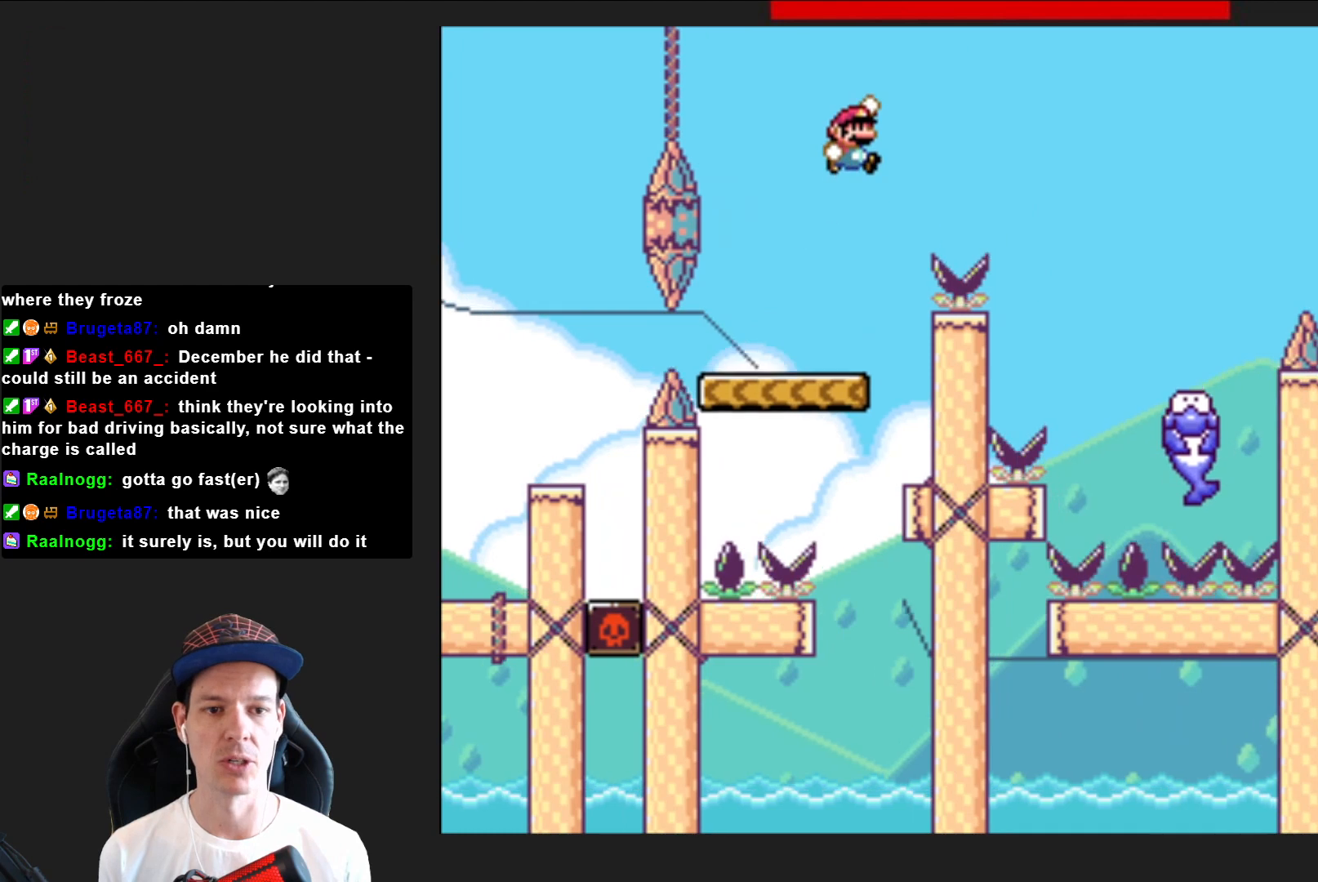
{"buttons": ["CROSS", "SQUARE"], "right_stick": "center", "events": [[400, "DPAD_RIGHT", "up"]]}
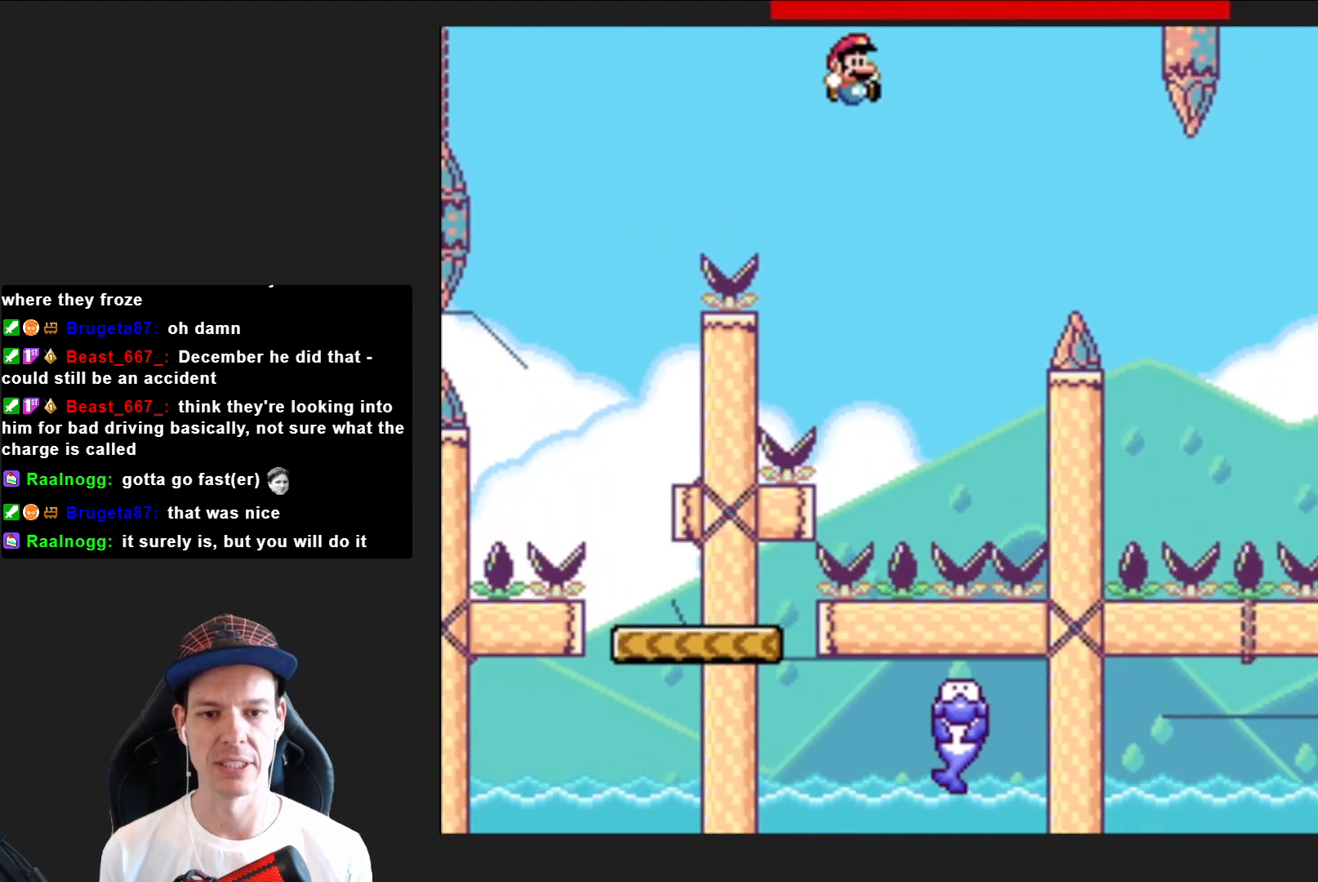
{"buttons": ["SQUARE"], "right_stick": "center", "events": [[167, "DPAD_LEFT", "down"], [334, "DPAD_LEFT", "up"], [501, "CROSS", "up"]]}
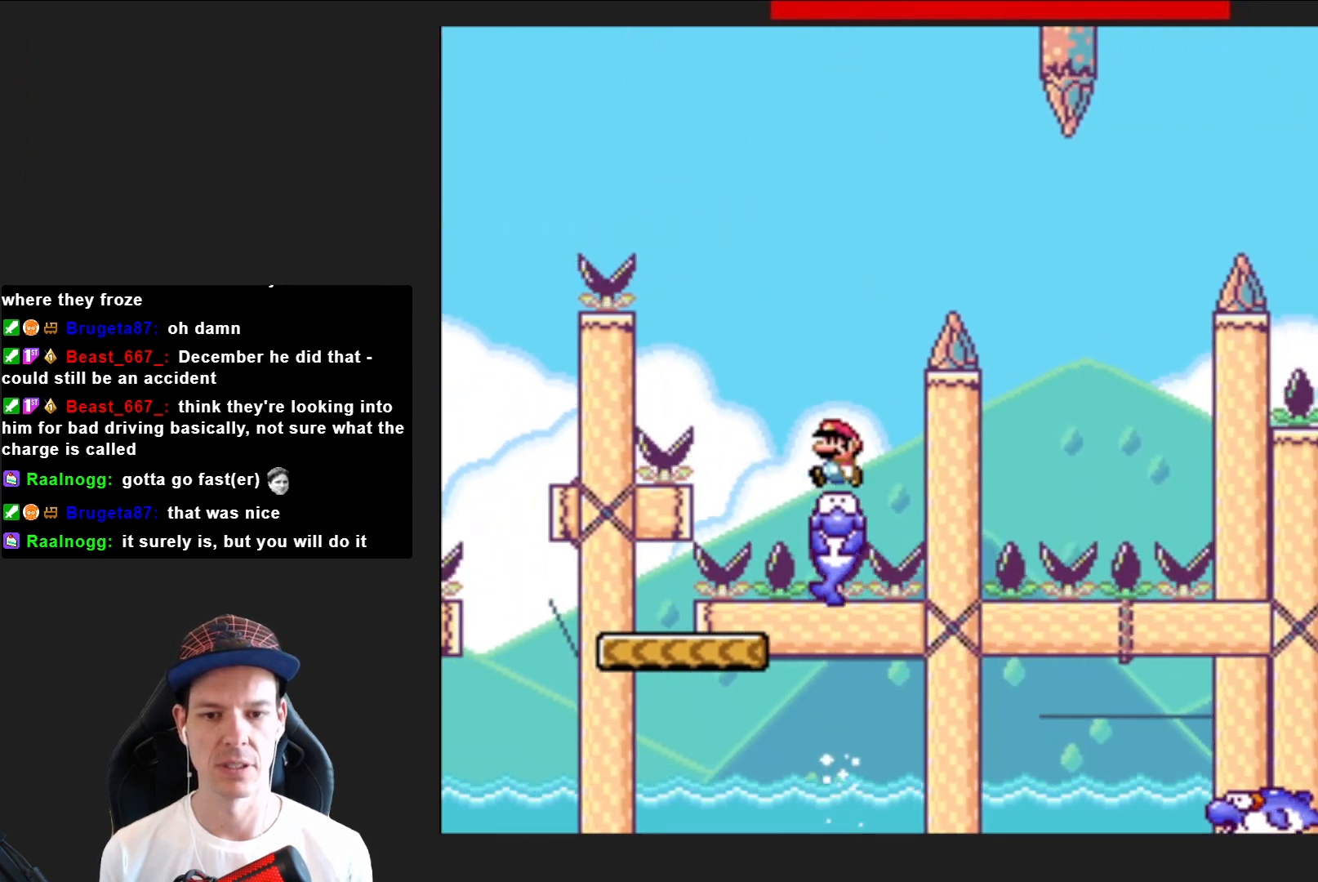
{"buttons": ["SQUARE", "DPAD_RIGHT"], "right_stick": "center", "events": [[200, "DPAD_RIGHT", "down"], [267, "R2", "down"], [467, "R2", "up"]]}
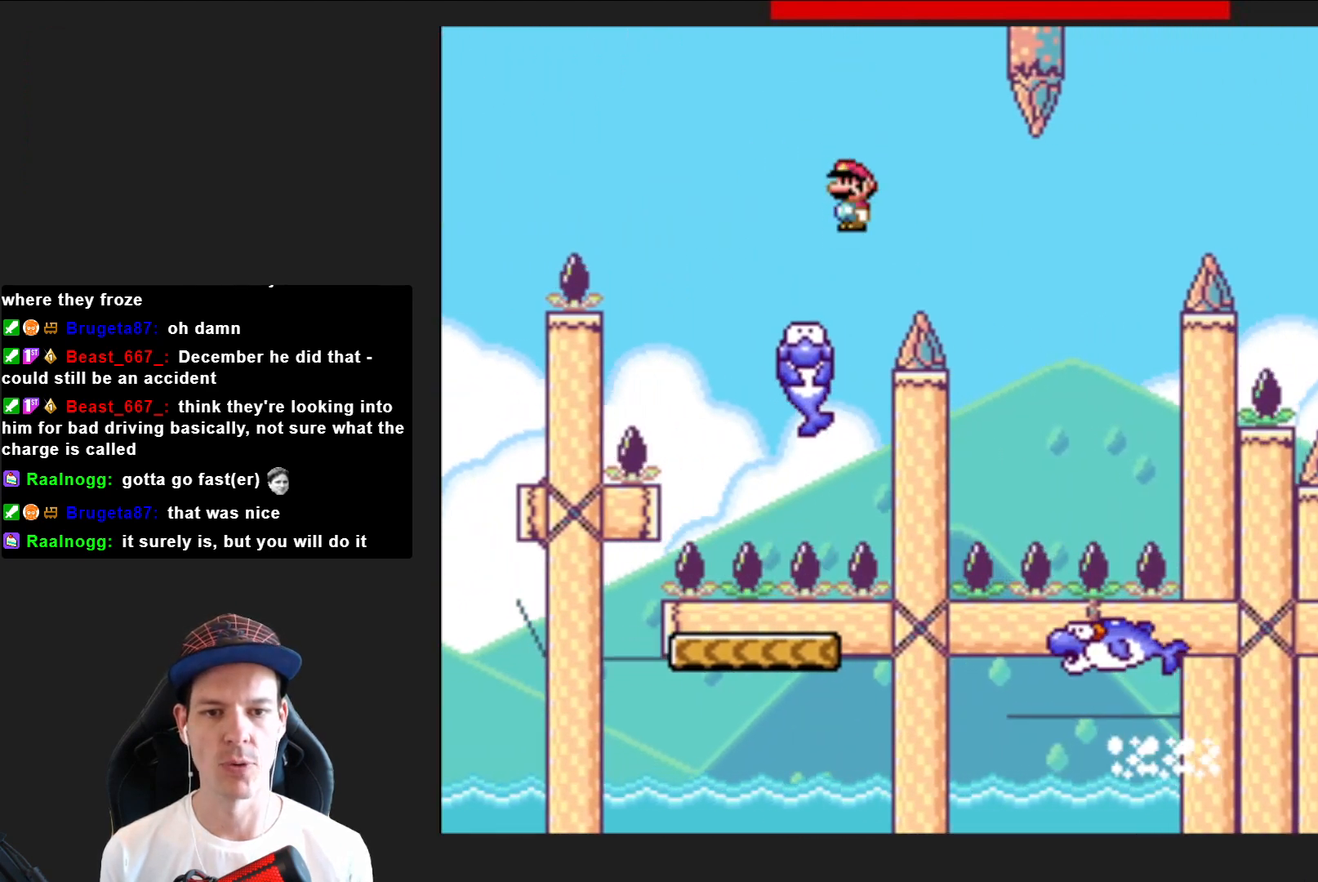
{"buttons": ["CROSS", "SQUARE", "DPAD_RIGHT"], "right_stick": "center", "events": [[34, "DPAD_RIGHT", "up"], [267, "DPAD_RIGHT", "down"], [401, "CROSS", "down"]]}
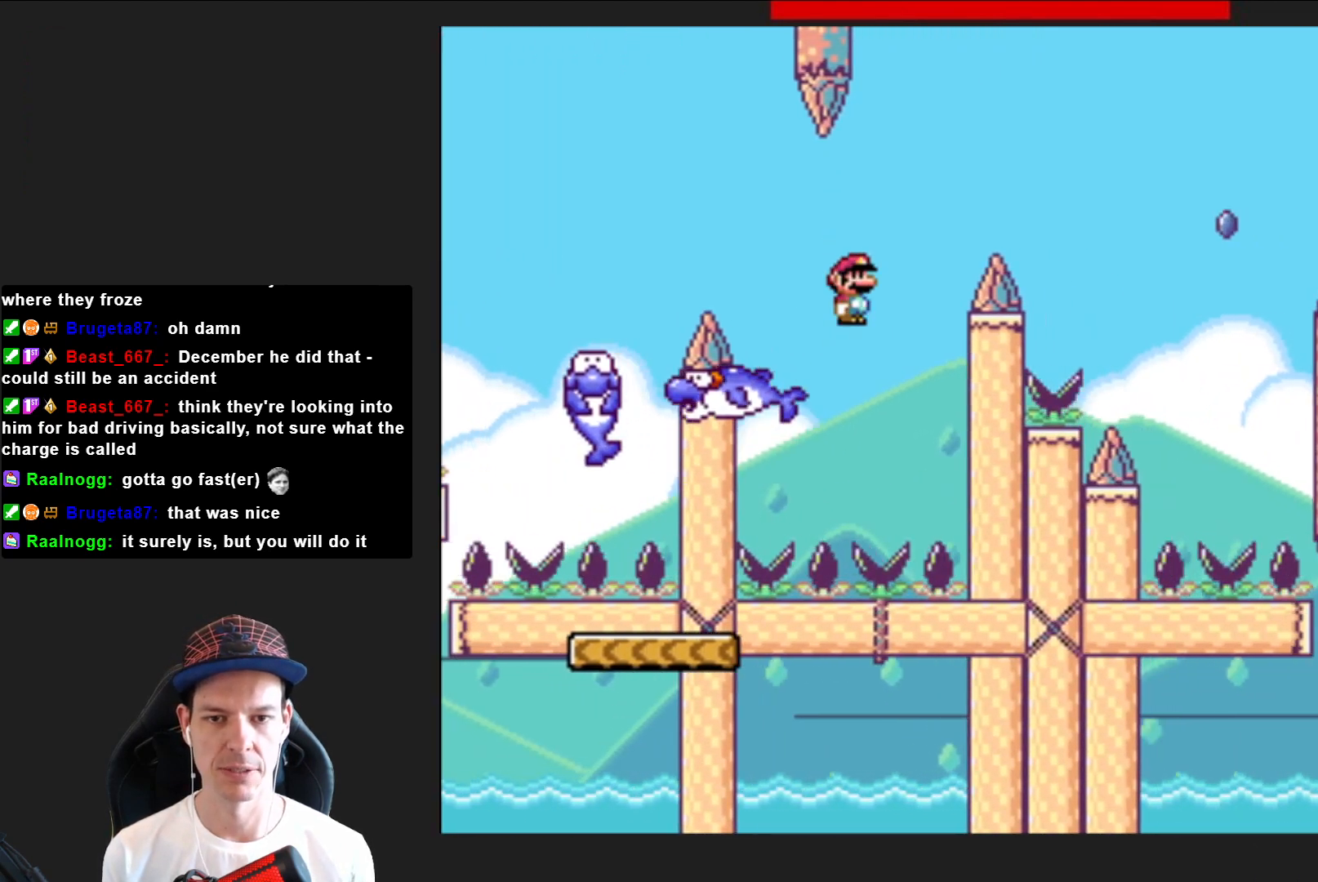
{"buttons": ["SQUARE"], "right_stick": "center", "events": [[333, "CROSS", "up"], [367, "DPAD_RIGHT", "up"]]}
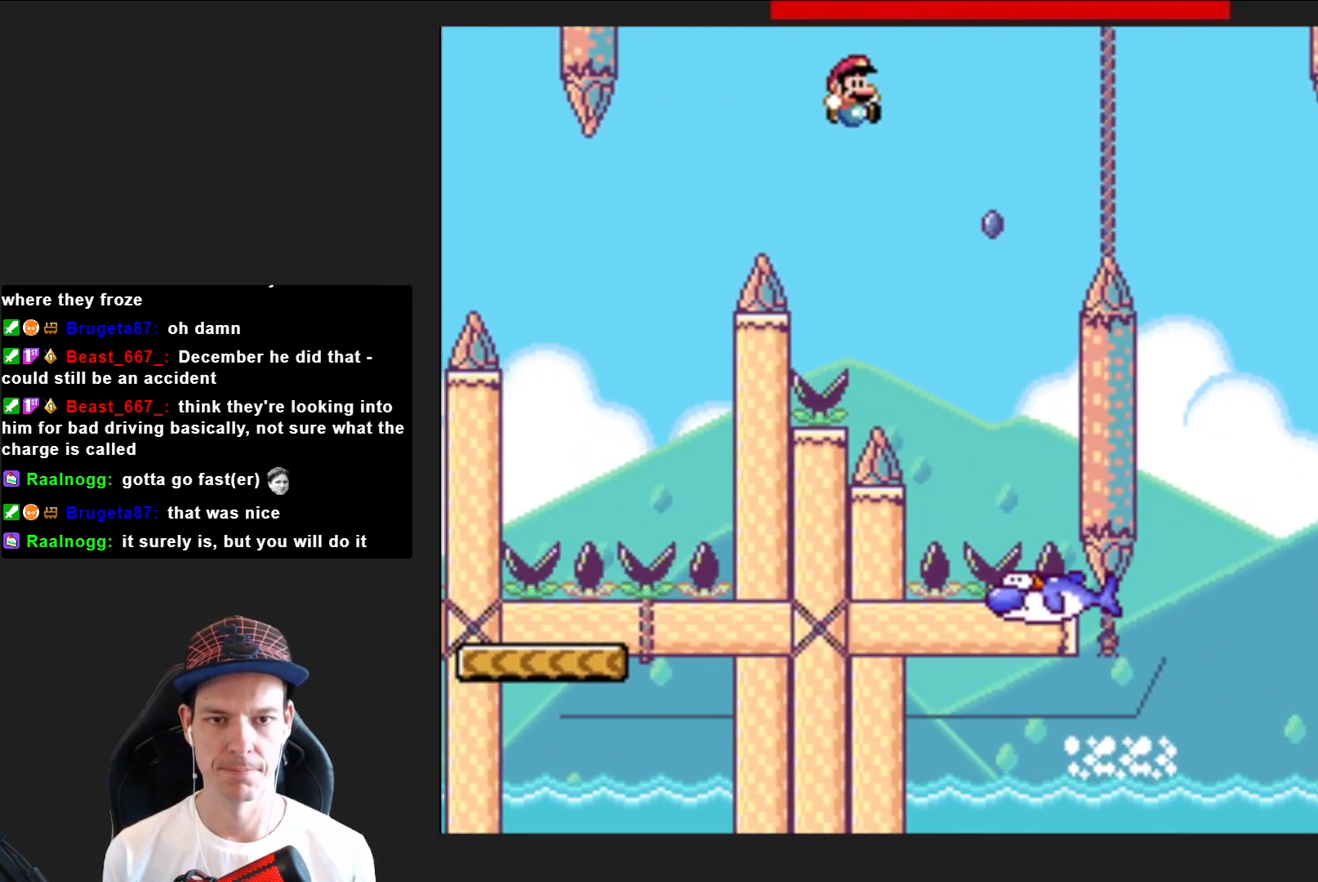
{"buttons": ["SQUARE", "R2", "DPAD_RIGHT"], "right_stick": "center", "events": [[34, "DPAD_LEFT", "down"], [134, "DPAD_LEFT", "up"], [234, "DPAD_RIGHT", "down"], [401, "R2", "down"]]}
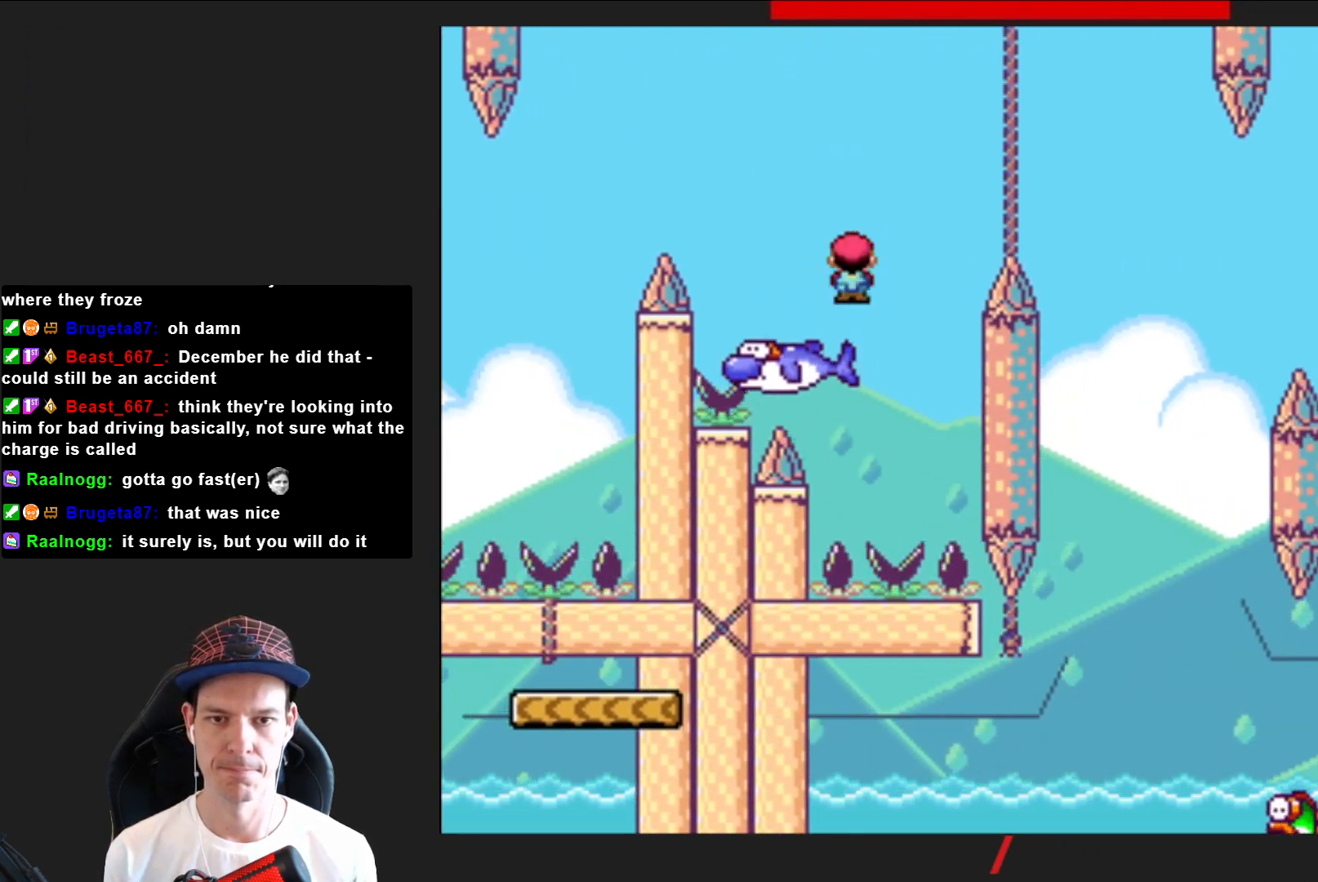
{"buttons": ["SQUARE", "R2"], "right_stick": "center", "events": [[434, "DPAD_RIGHT", "up"]]}
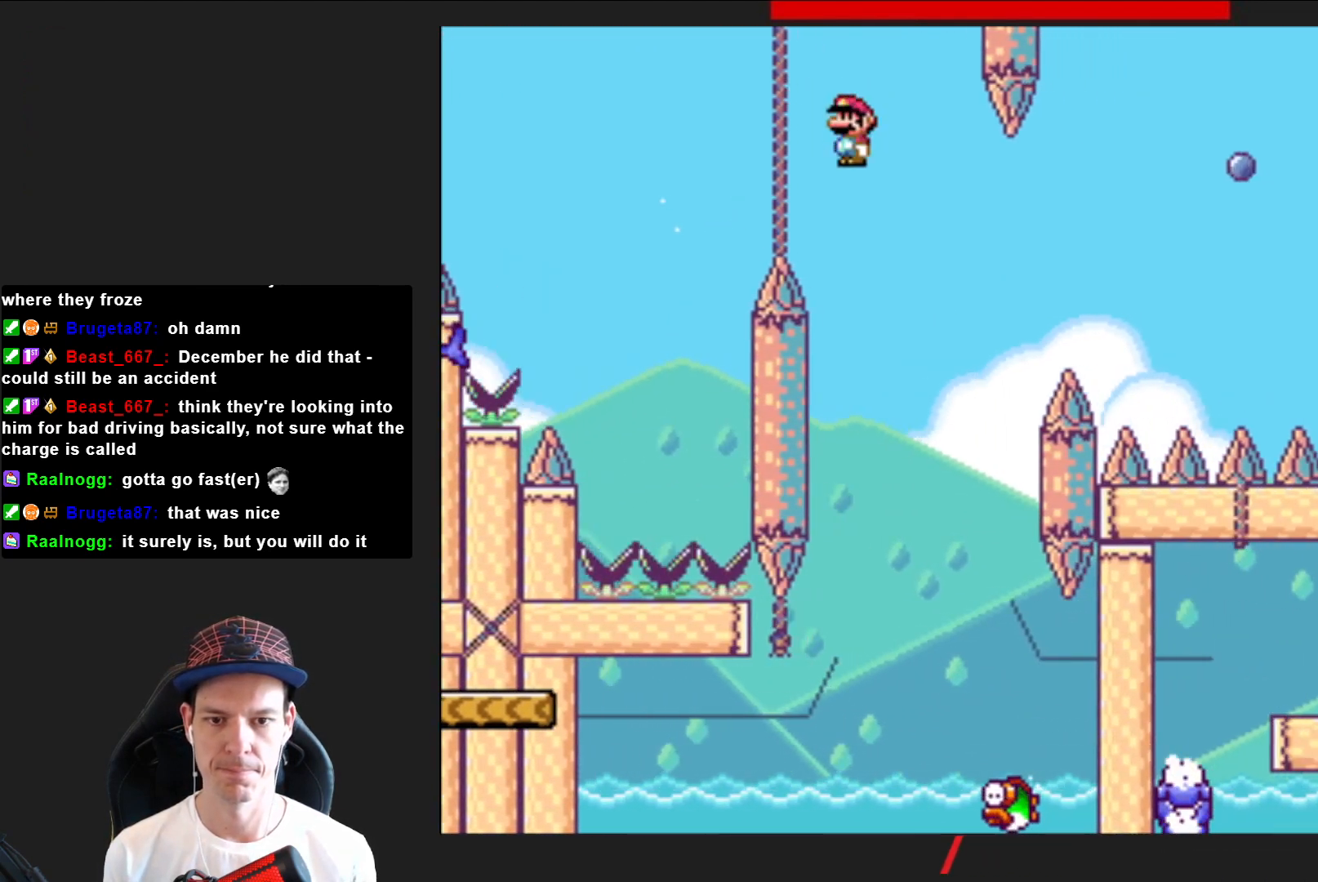
{"buttons": ["SQUARE", "R2", "DPAD_RIGHT"], "right_stick": "center", "events": [[34, "DPAD_LEFT", "down"], [234, "DPAD_LEFT", "up"], [434, "DPAD_RIGHT", "down"]]}
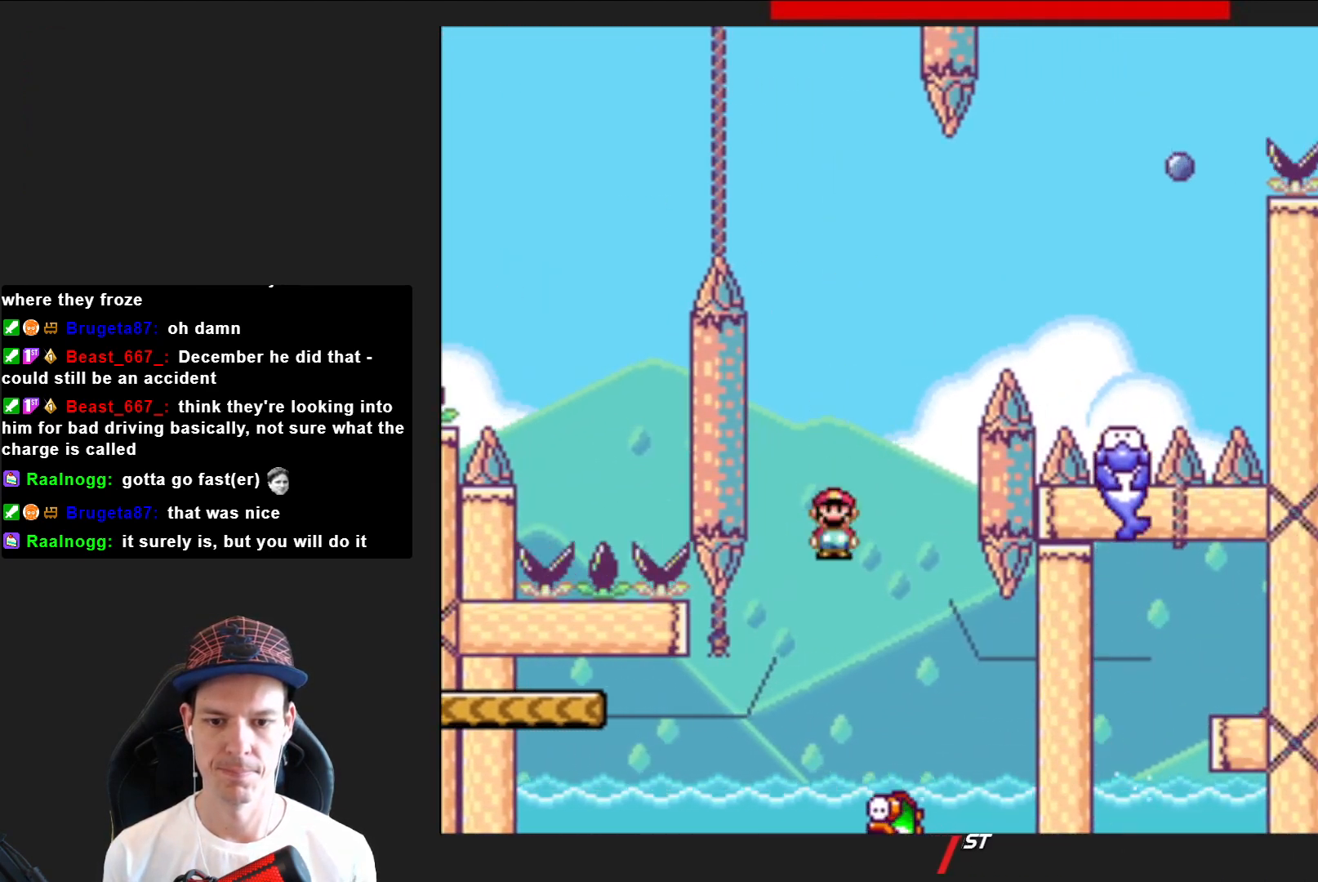
{"buttons": ["SQUARE", "R2"], "right_stick": "center", "events": [[133, "DPAD_RIGHT", "up"], [267, "DPAD_LEFT", "down"], [433, "DPAD_LEFT", "up"]]}
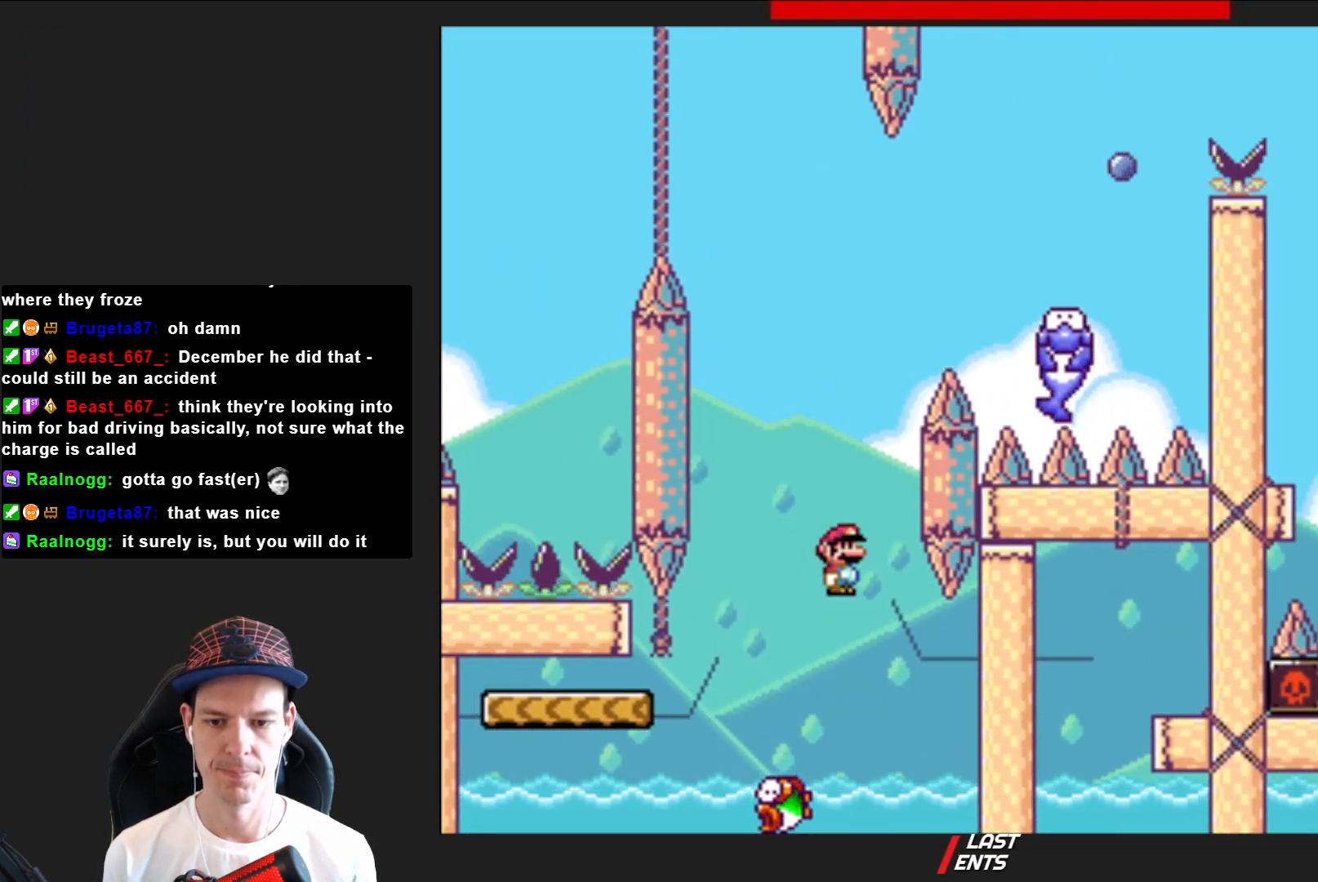
{"buttons": ["SQUARE", "DPAD_RIGHT"], "right_stick": "center", "events": [[167, "DPAD_LEFT", "down"], [334, "DPAD_LEFT", "up"], [434, "R2", "up"], [501, "DPAD_RIGHT", "down"]]}
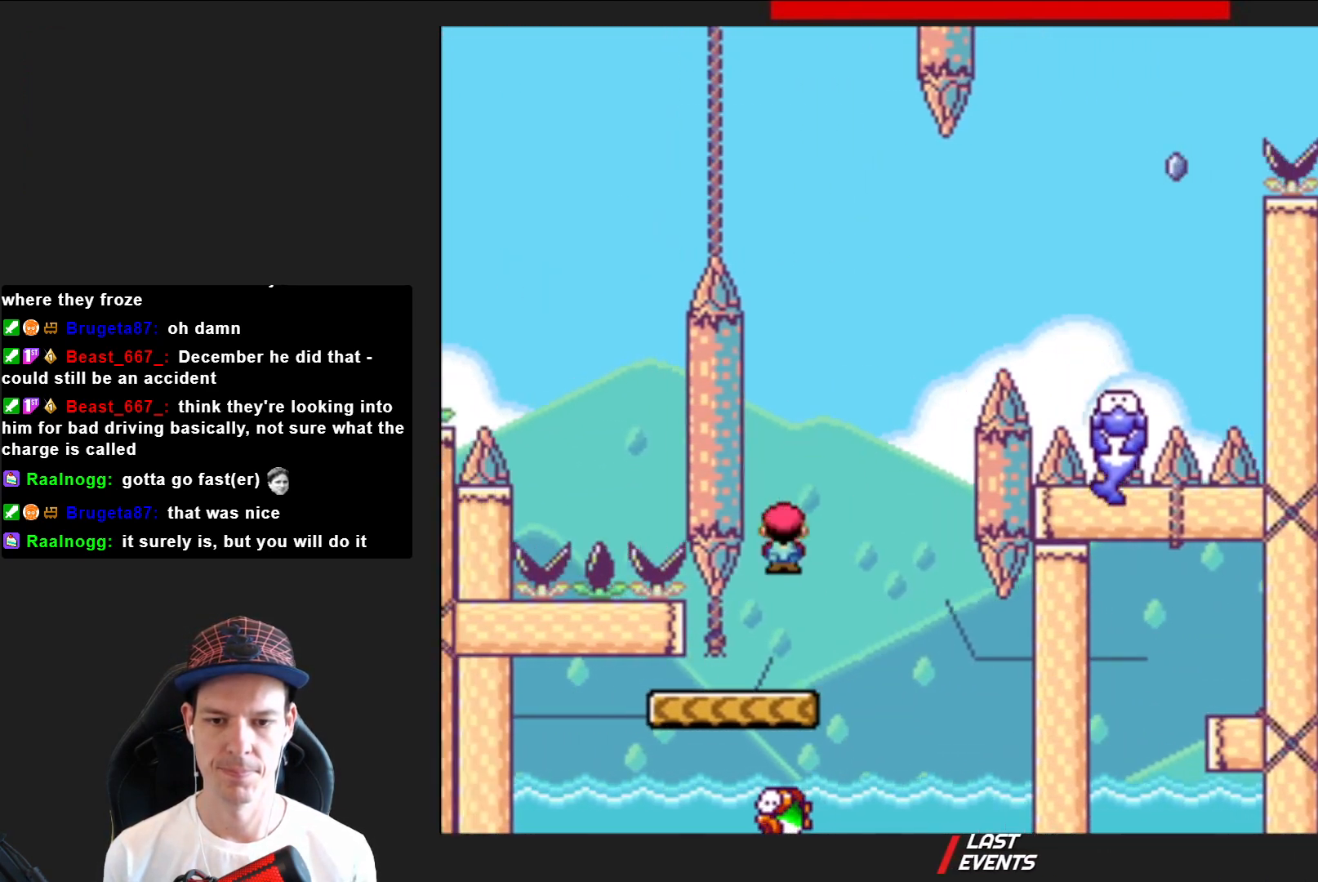
{"buttons": ["SQUARE"], "right_stick": "center", "events": [[100, "DPAD_RIGHT", "up"]]}
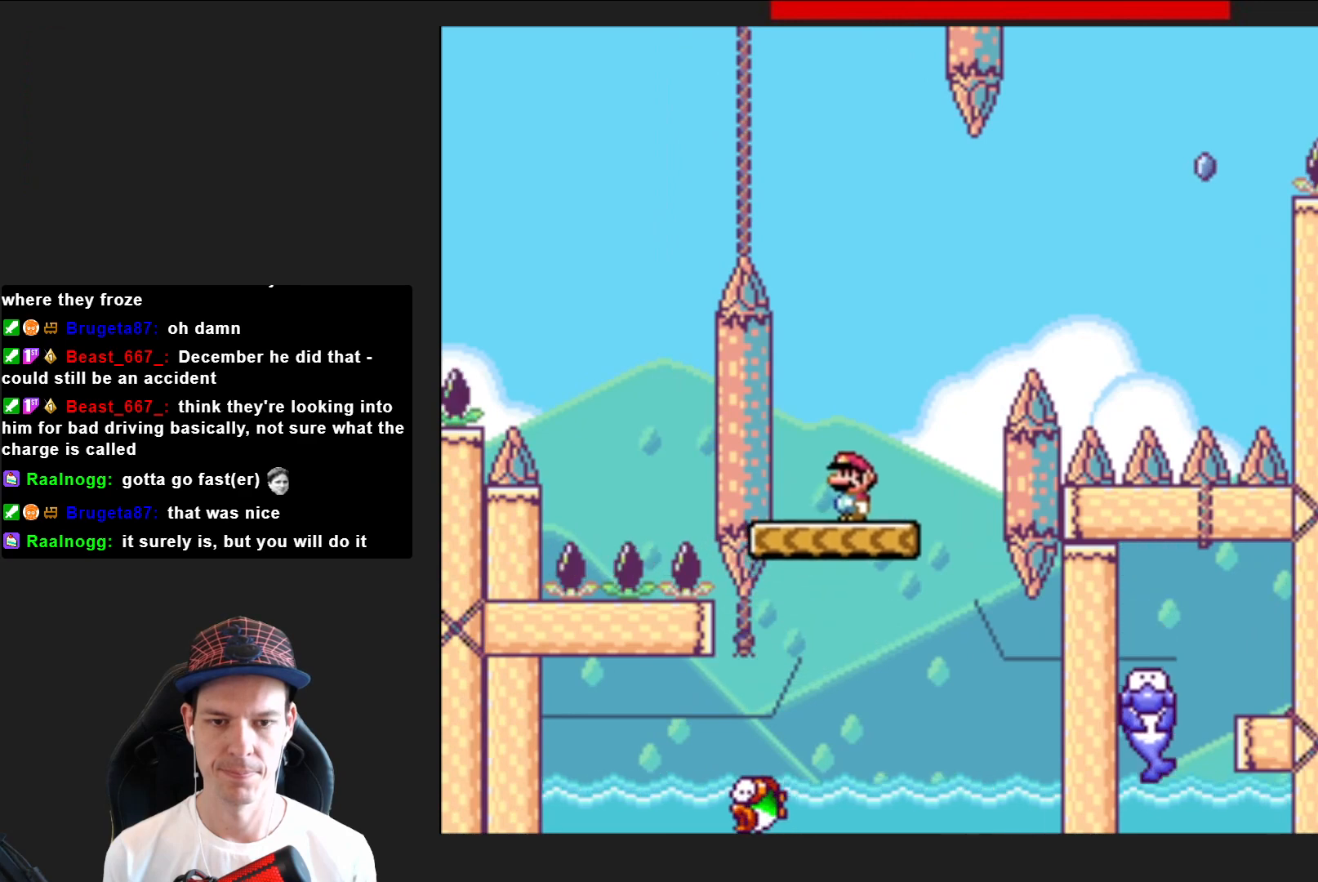
{"buttons": ["CROSS", "SQUARE", "DPAD_RIGHT"], "right_stick": "center", "events": [[100, "DPAD_RIGHT", "down"], [167, "CROSS", "down"]]}
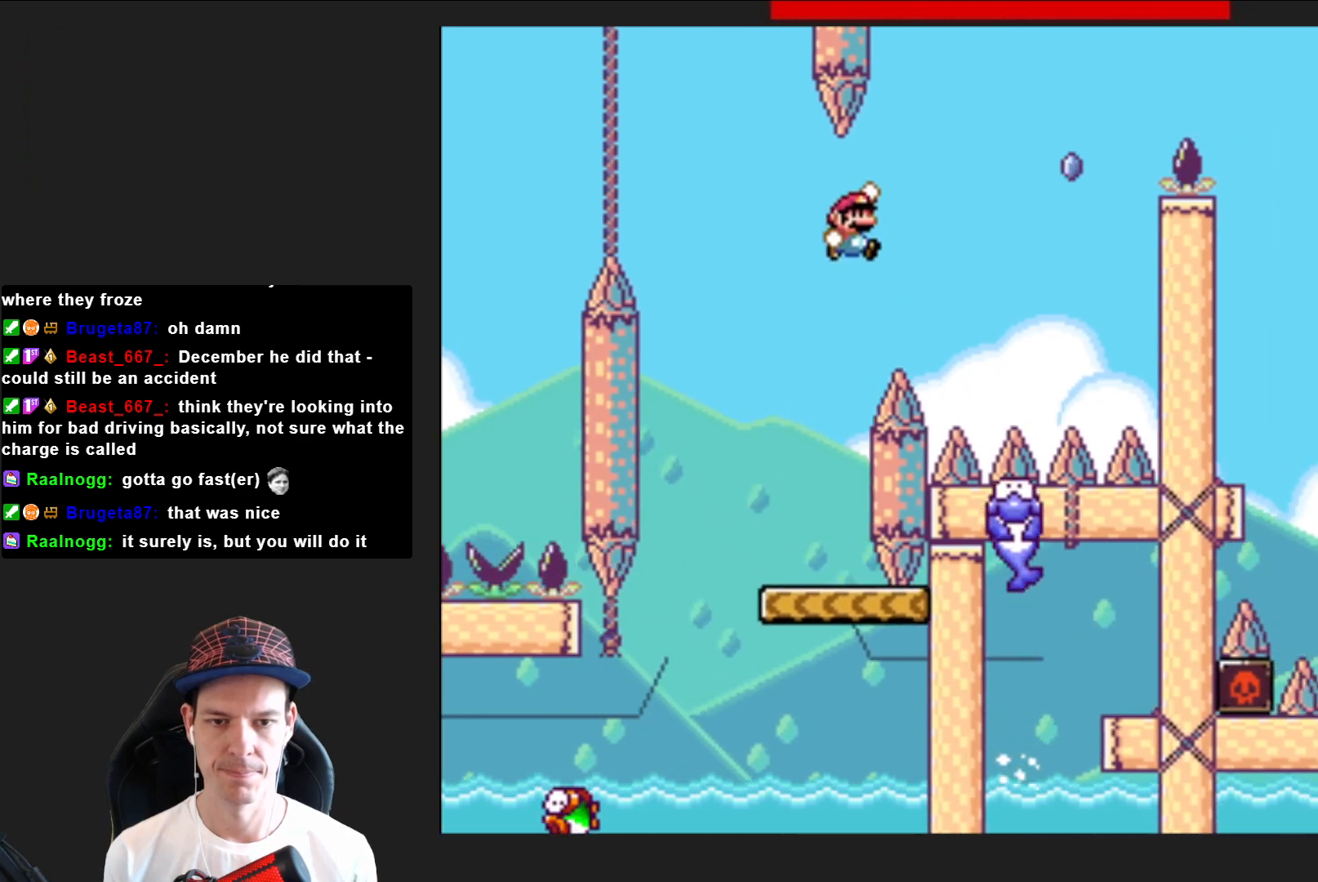
{"buttons": ["SQUARE", "R2", "DPAD_RIGHT"], "right_stick": "center", "events": [[133, "DPAD_RIGHT", "up"], [200, "CROSS", "up"], [233, "DPAD_LEFT", "down"], [300, "DPAD_LEFT", "up"], [400, "DPAD_RIGHT", "down"], [500, "R2", "down"]]}
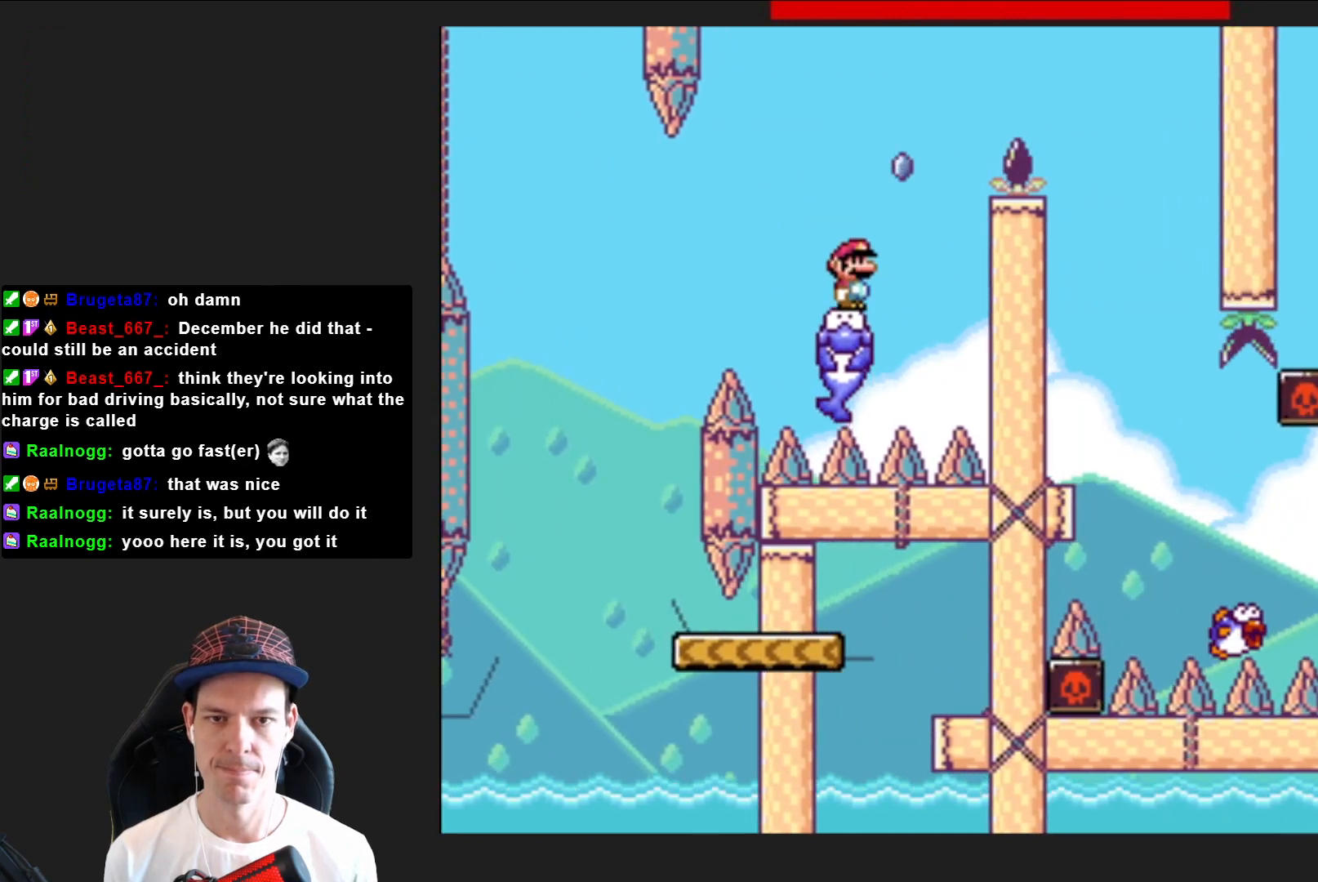
{"buttons": ["SQUARE", "R2", "DPAD_RIGHT"], "right_stick": "center", "events": []}
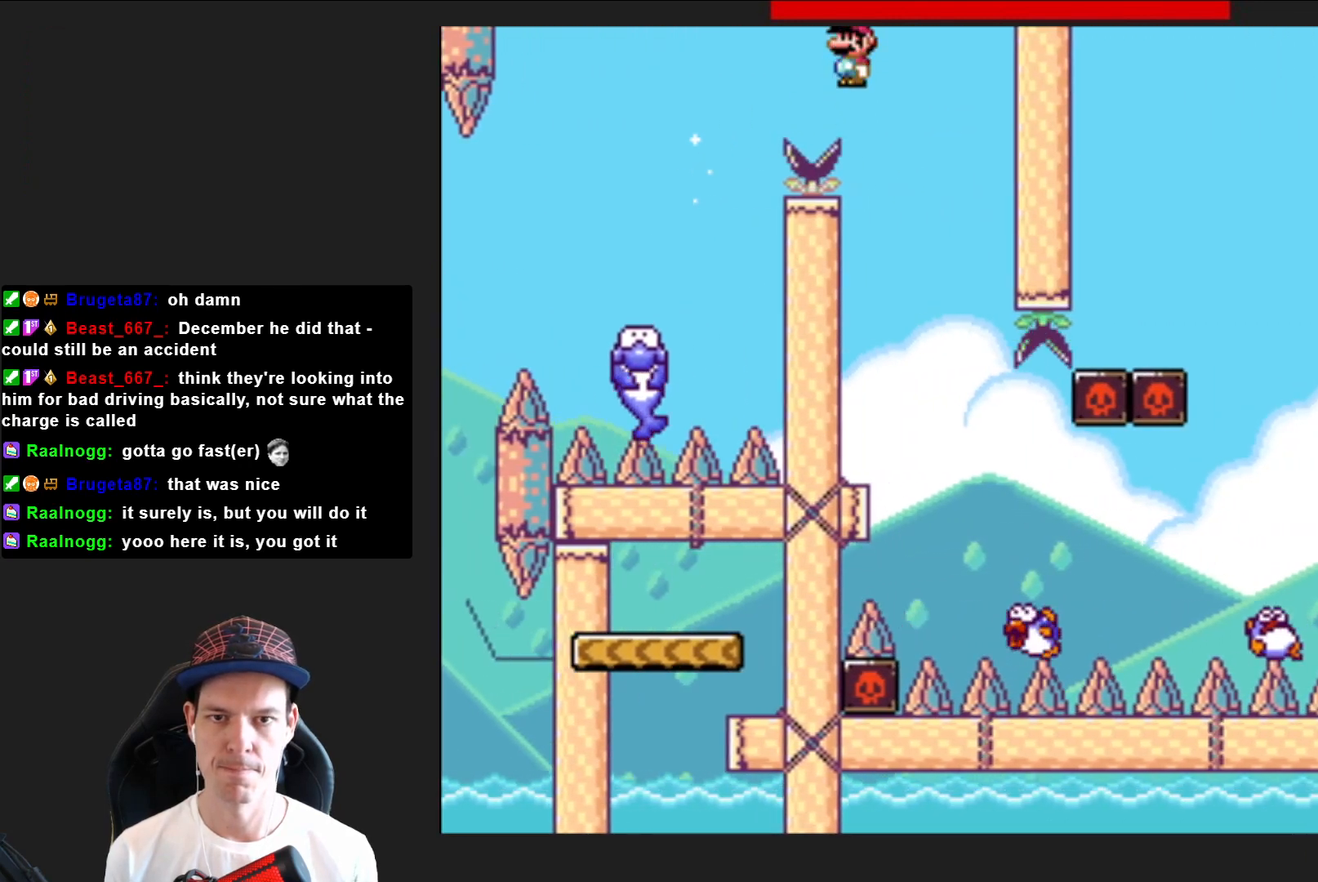
{"buttons": ["SQUARE", "DPAD_RIGHT"], "right_stick": "center", "events": [[34, "DPAD_RIGHT", "up"], [67, "R2", "up"], [100, "DPAD_LEFT", "down"], [234, "DPAD_LEFT", "up"], [301, "DPAD_RIGHT", "down"]]}
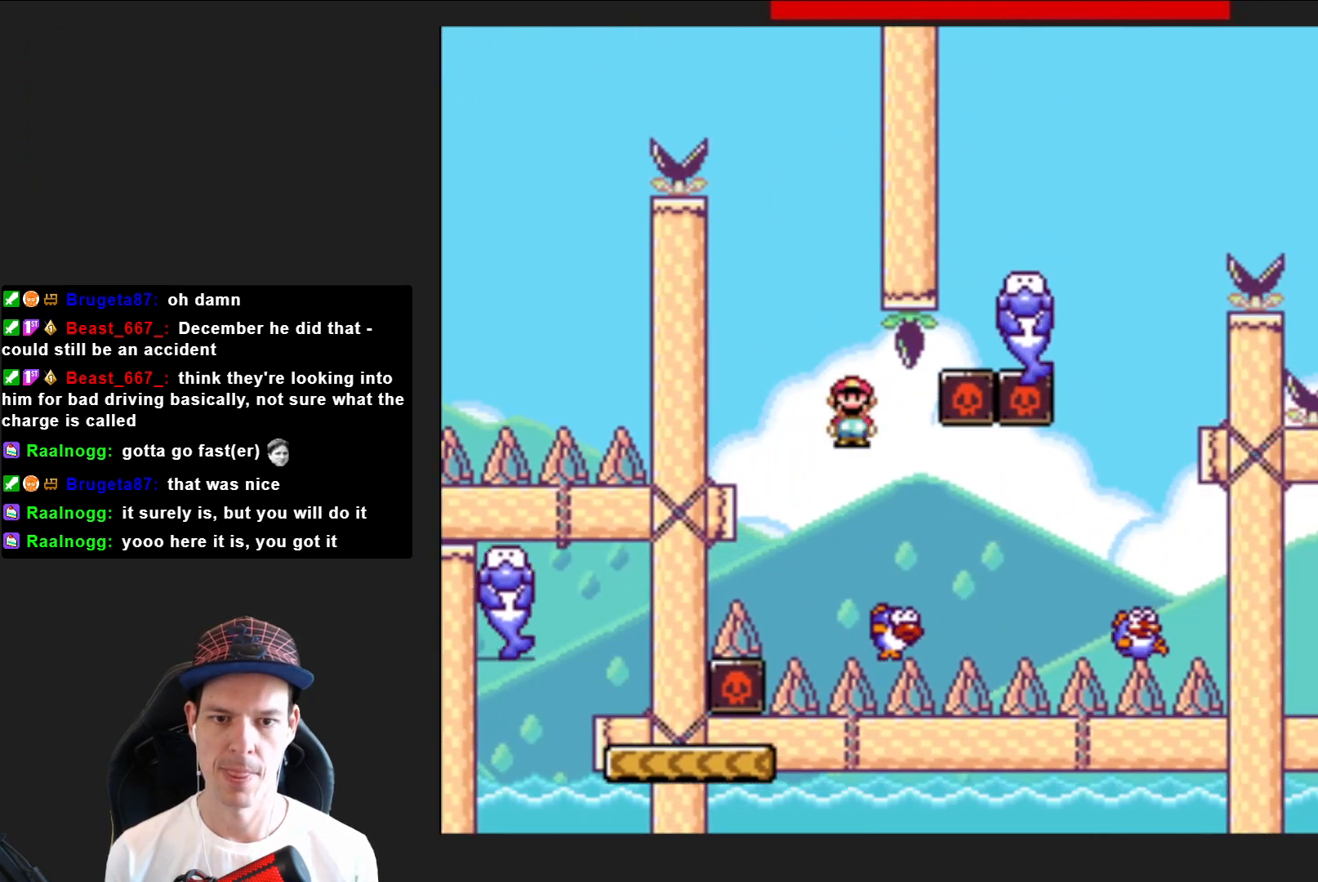
{"buttons": ["SQUARE", "R2"], "right_stick": "center", "events": [[167, "R2", "down"], [434, "DPAD_RIGHT", "up"]]}
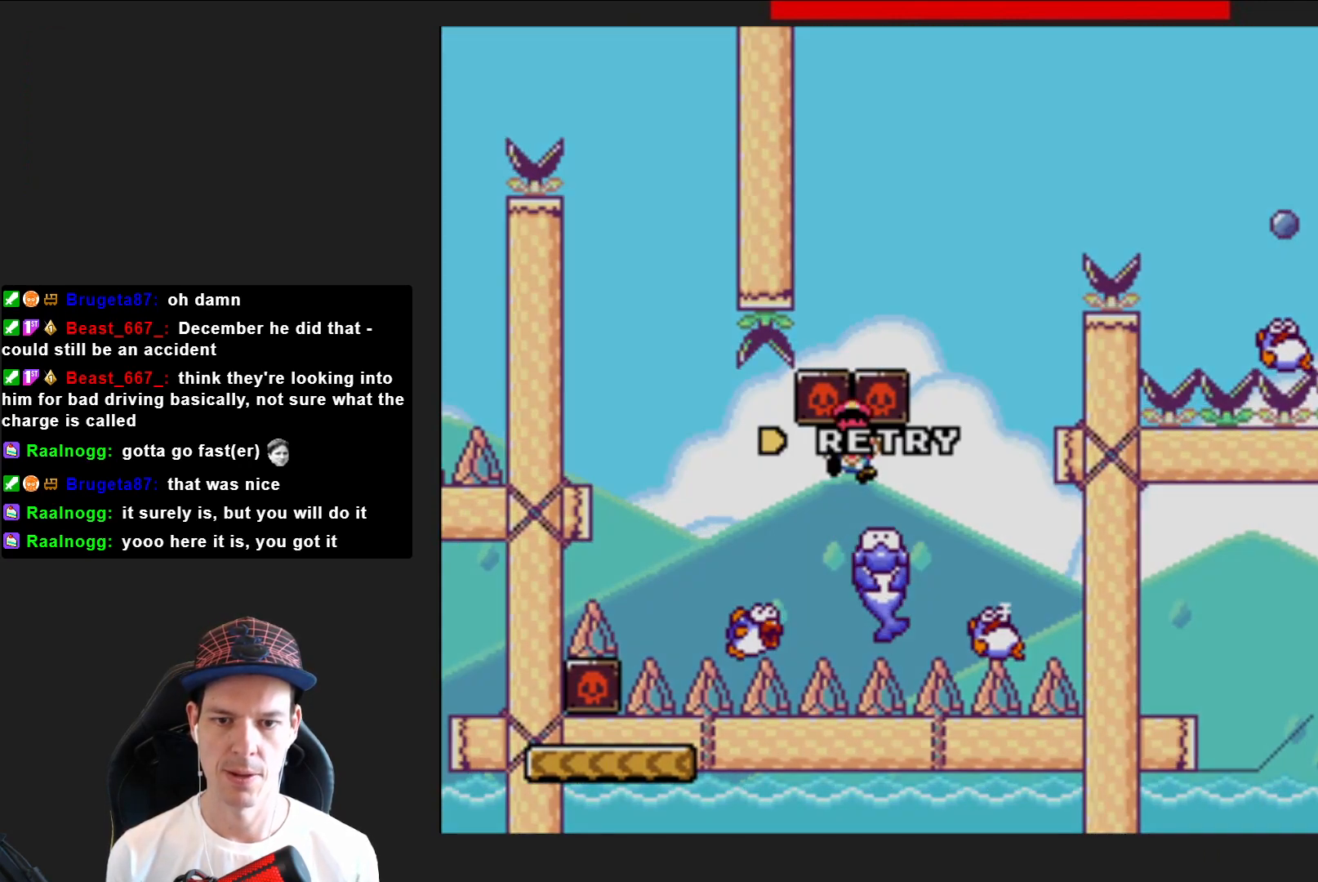
{"buttons": ["CROSS"], "right_stick": "center", "events": [[67, "DPAD_LEFT", "down"], [100, "DPAD_LEFT", "up"], [234, "R2", "up"], [267, "SQUARE", "up"], [401, "CROSS", "down"]]}
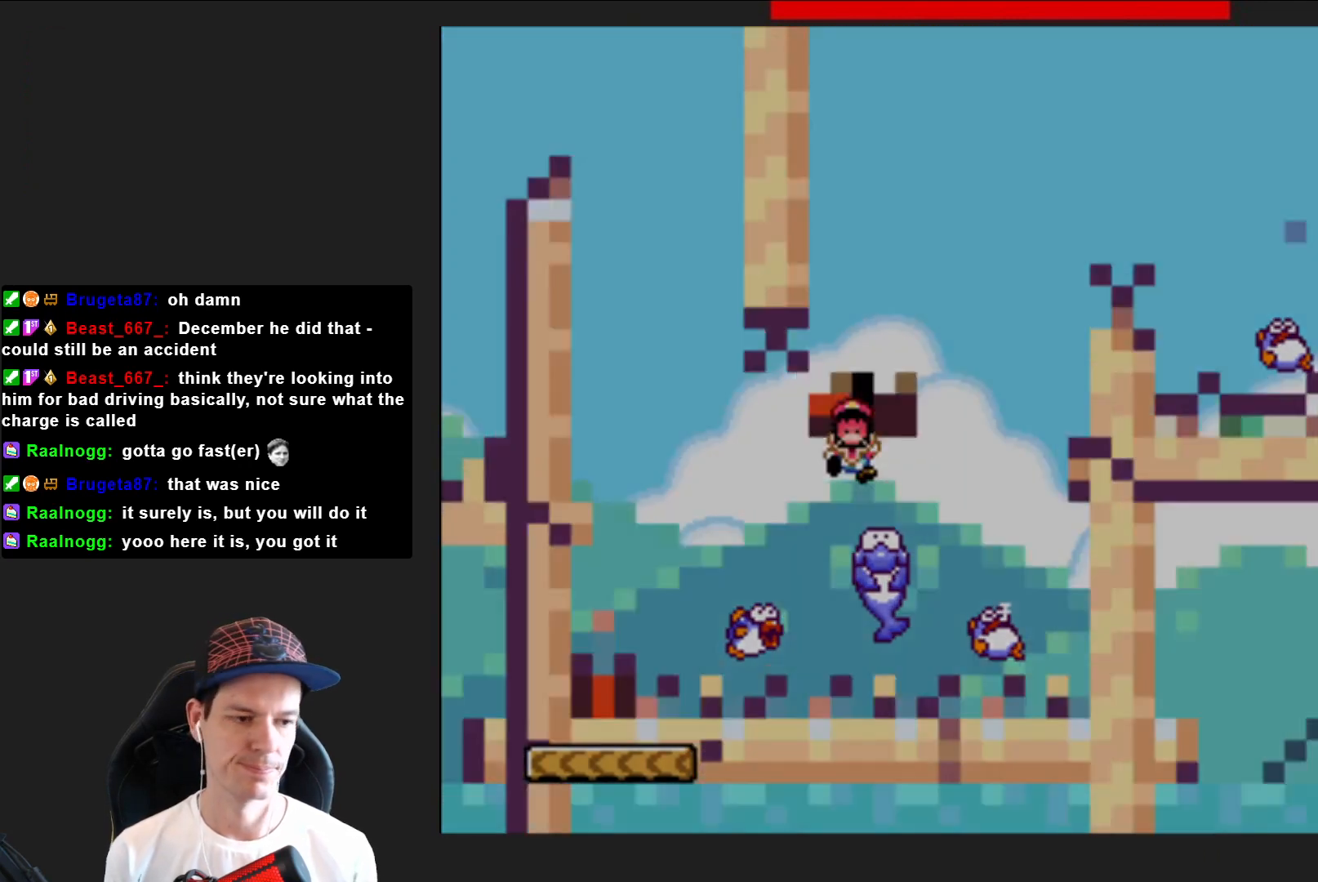
{"buttons": ["SQUARE"], "right_stick": "center", "events": [[33, "CROSS", "up"], [100, "CROSS", "down"], [200, "CROSS", "up"], [367, "SQUARE", "down"]]}
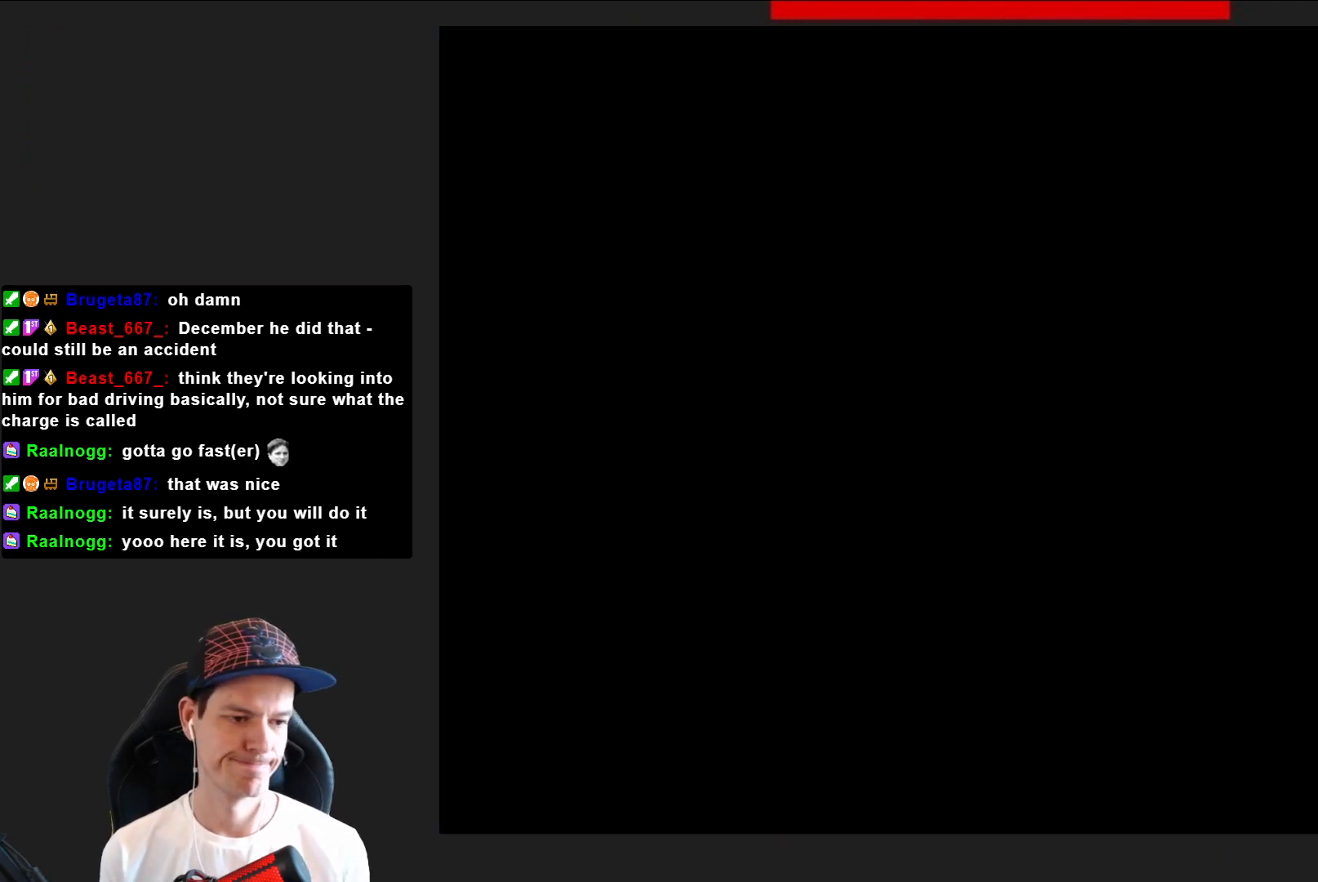
{"buttons": ["SQUARE"], "right_stick": "center", "events": []}
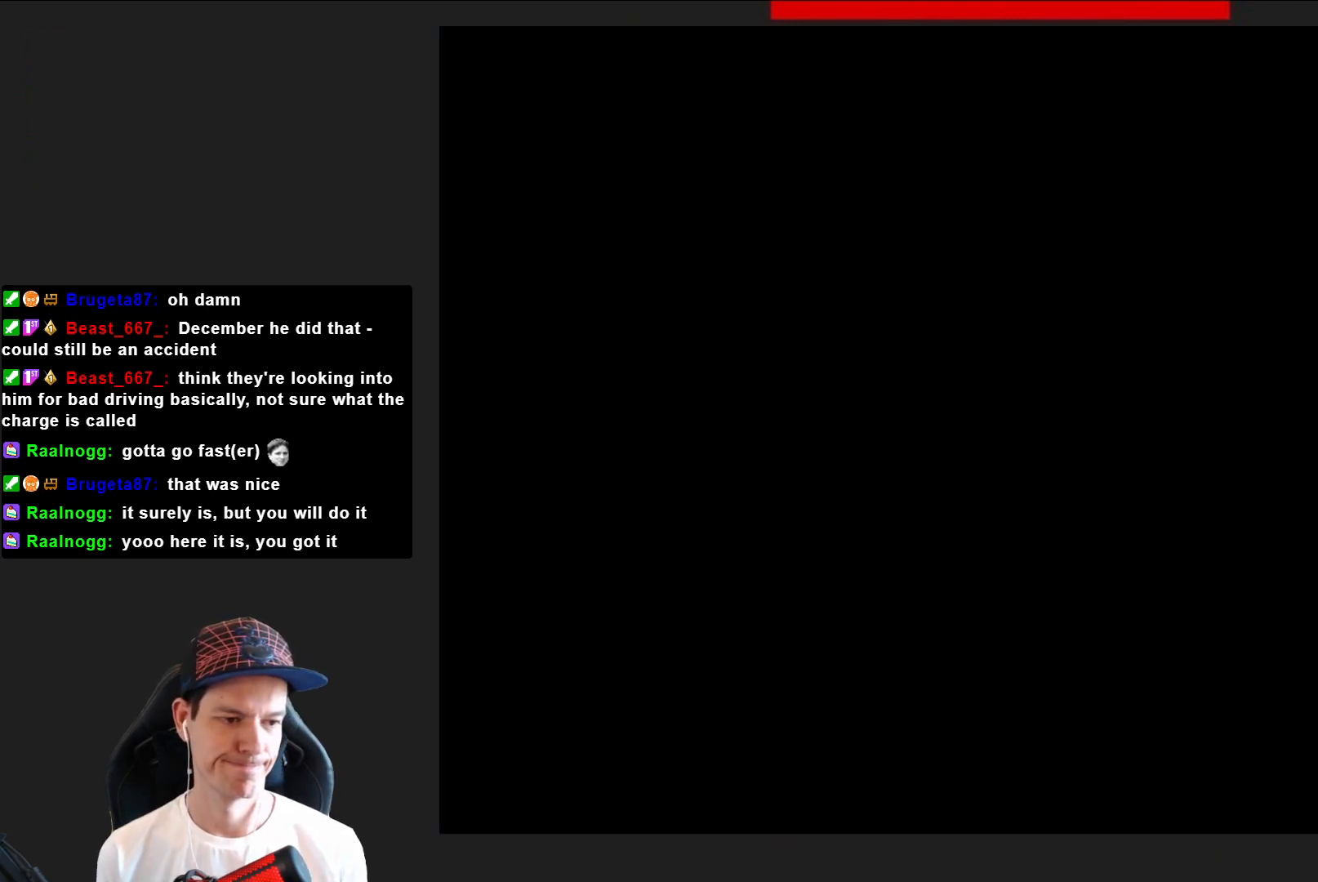
{"buttons": ["SQUARE"], "right_stick": "center", "events": []}